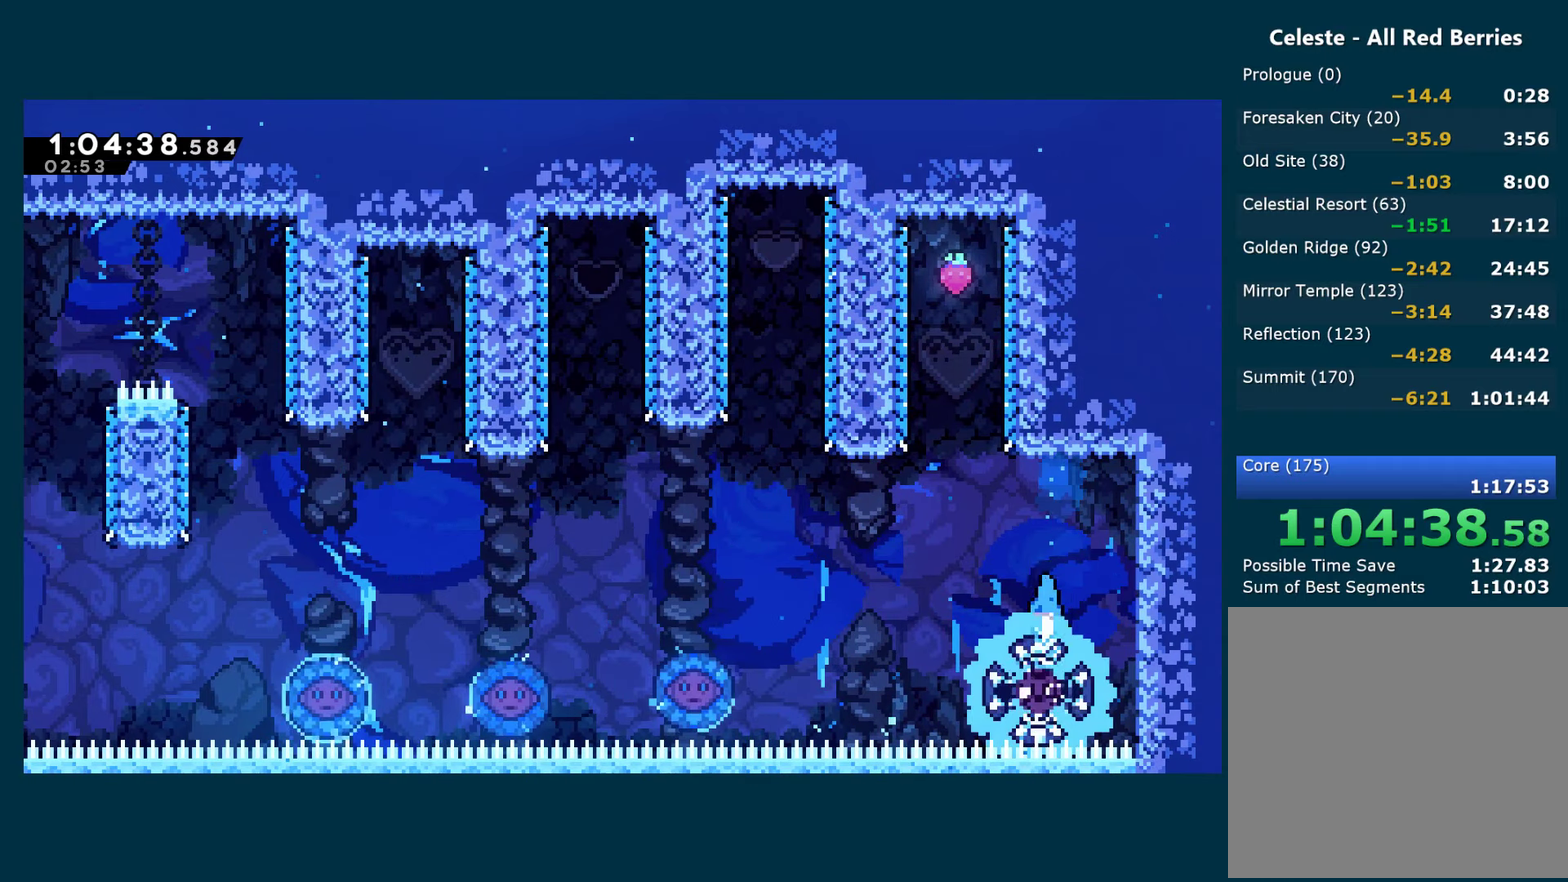
Gameplay with a controller (Xbox layout); each line is a JSON object with the inputs held at the frame after it. "events" lists button and stick changes between this image and that frame as [ms after this image, input, new state], when the widget could be followed in between. This document gives stick clicks only as held states, not as events.
{"buttons": [], "left_stick": "center", "right_stick": "center", "events": [[350, "DPAD_LEFT", "up"], [367, "DPAD_RIGHT", "down"], [484, "DPAD_RIGHT", "up"]]}
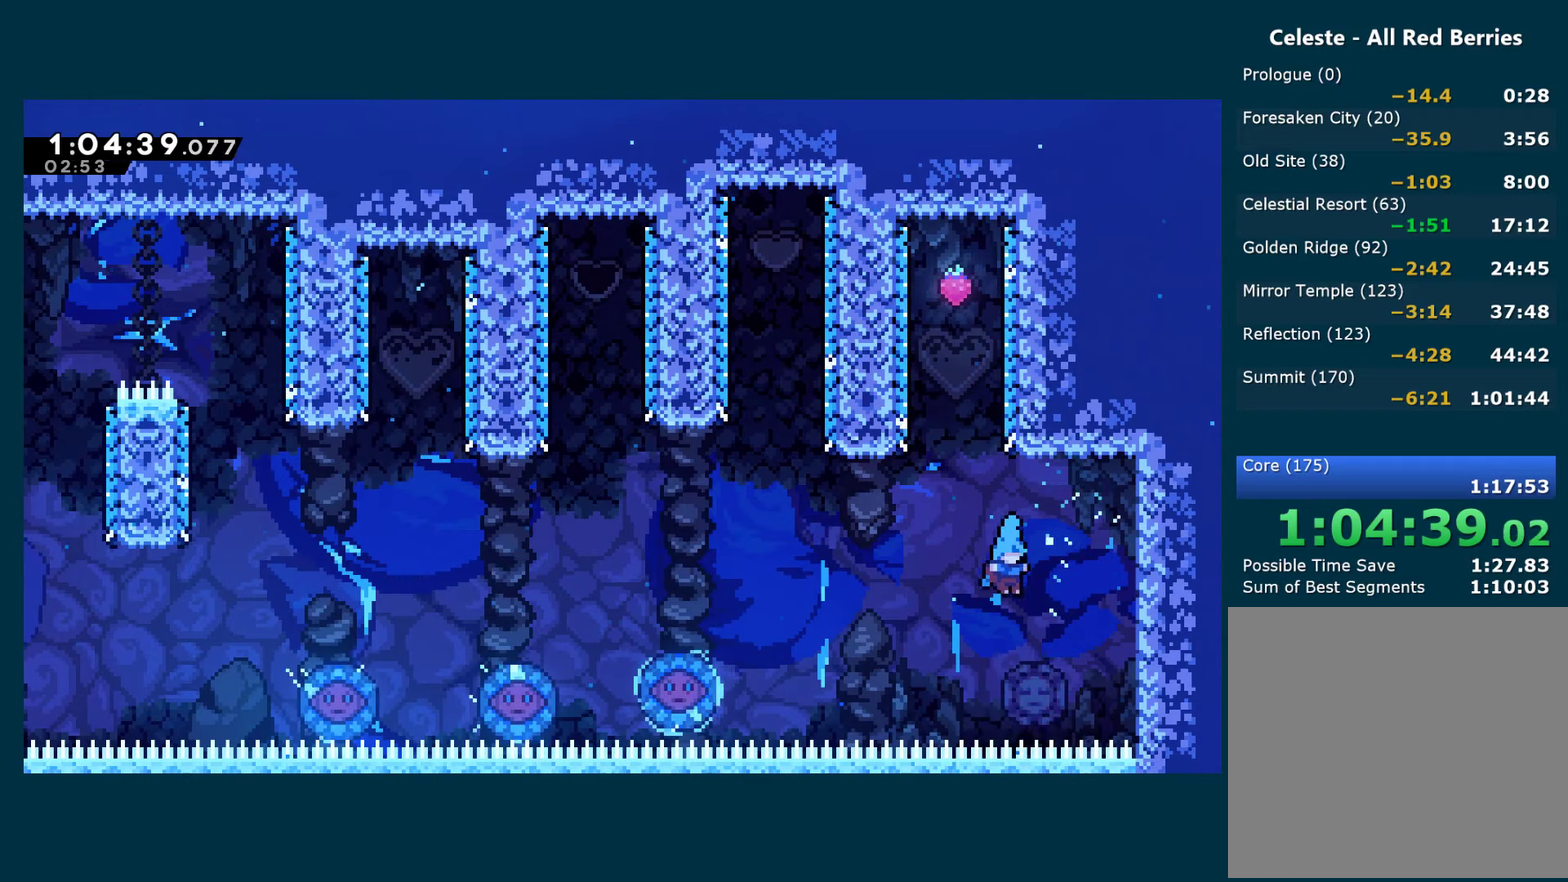
{"buttons": ["DPAD_UP", "DPAD_RIGHT"], "left_stick": "center", "right_stick": "center", "events": [[334, "DPAD_RIGHT", "down"], [467, "DPAD_UP", "down"]]}
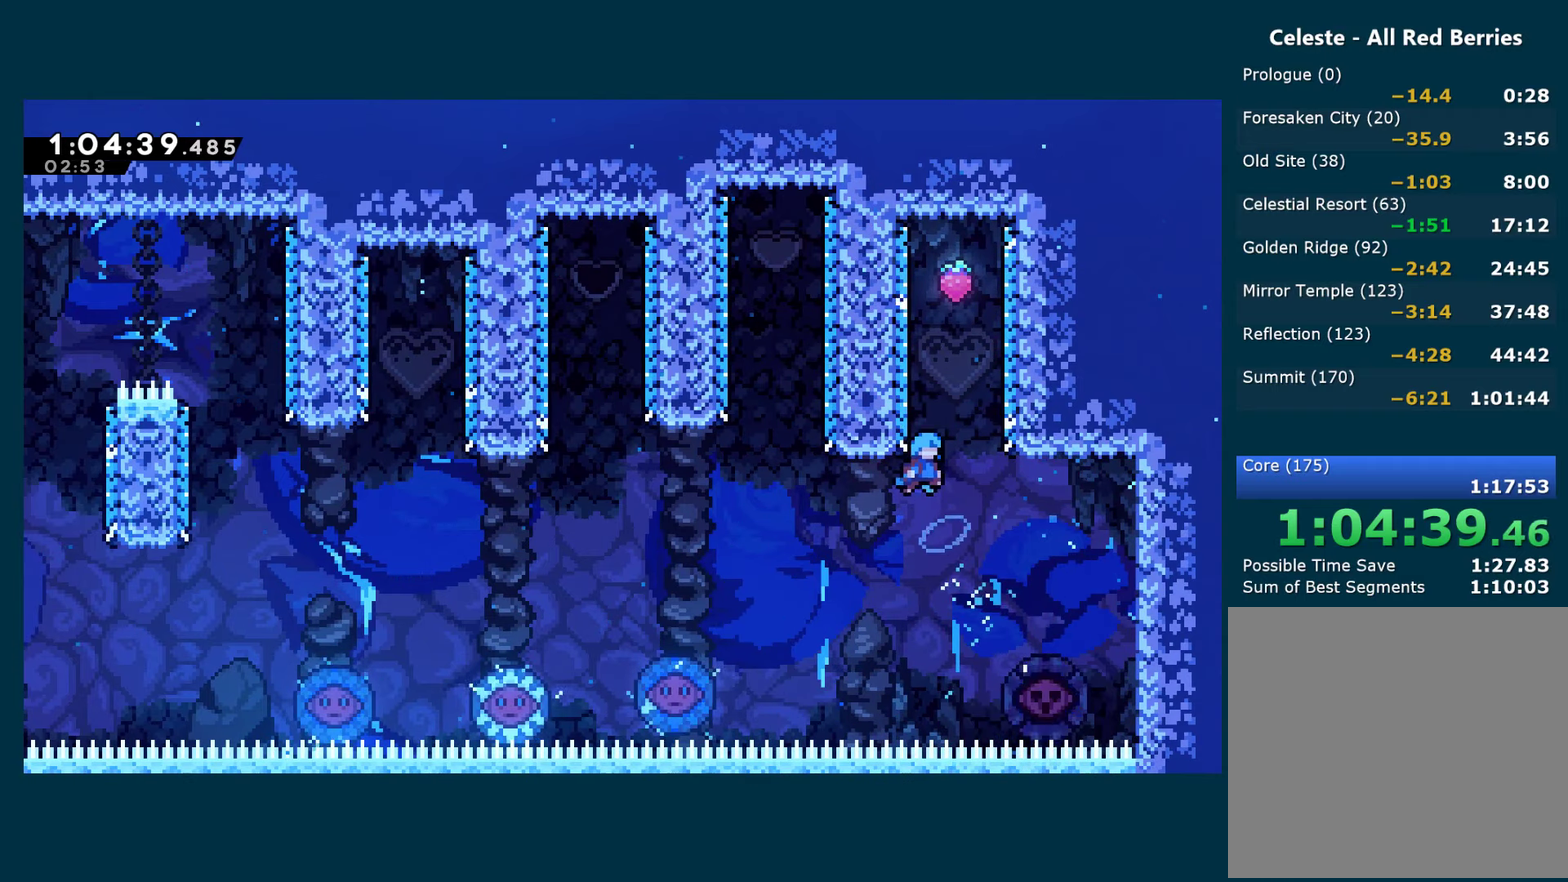
{"buttons": [], "left_stick": "center", "right_stick": "center", "events": [[17, "DPAD_RIGHT", "up"], [67, "DPAD_LEFT", "down"], [100, "A", "down"], [100, "DPAD_UP", "up"], [300, "DPAD_LEFT", "up"], [334, "DPAD_RIGHT", "down"], [384, "DPAD_RIGHT", "up"], [484, "A", "up"]]}
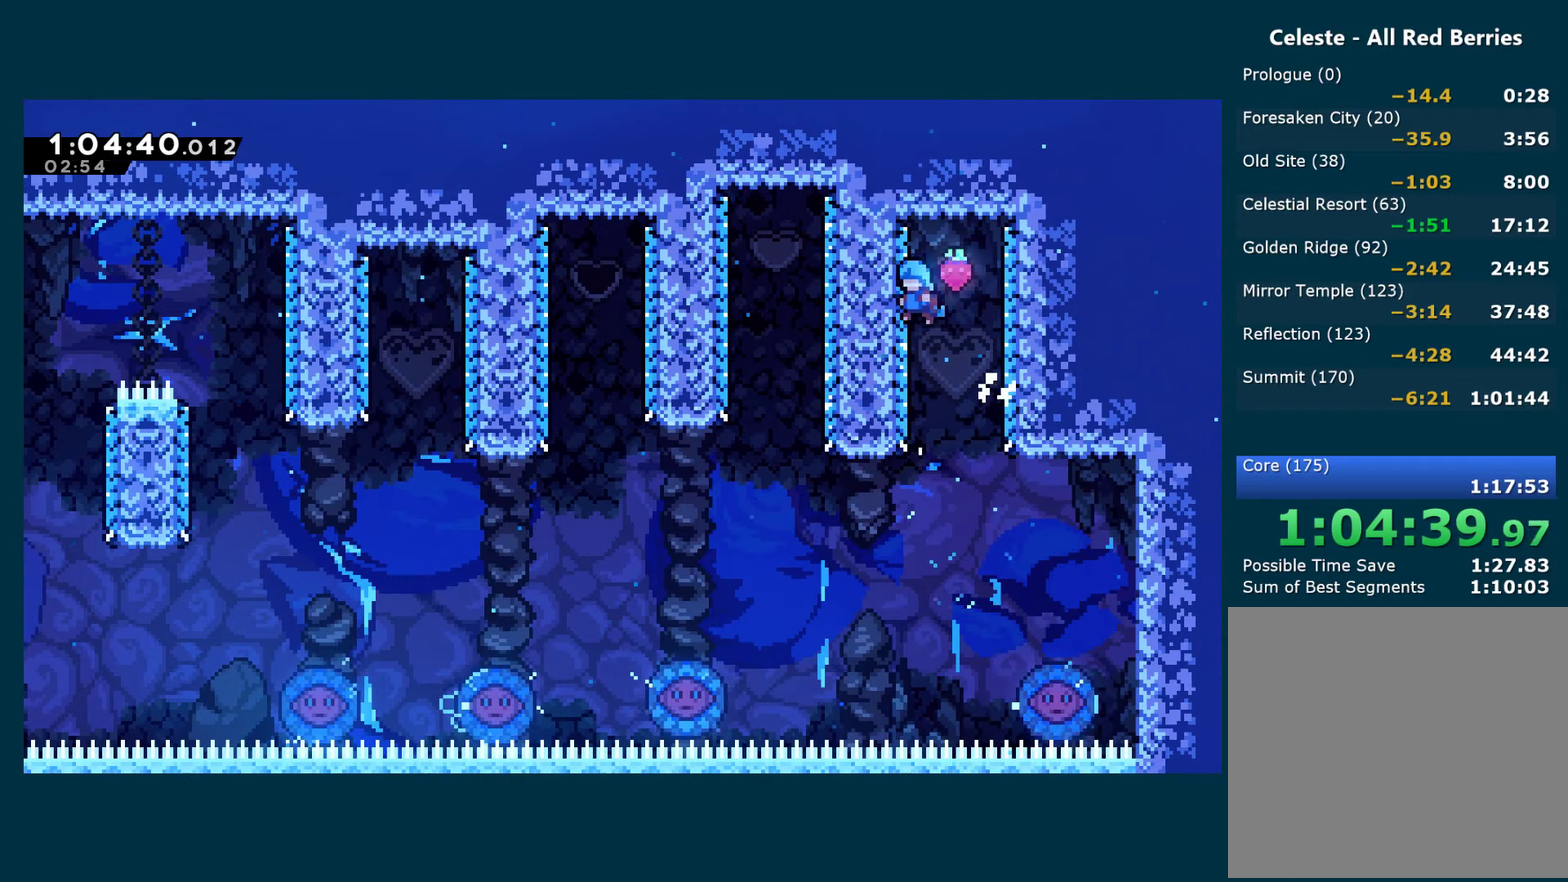
{"buttons": [], "left_stick": "center", "right_stick": "center", "events": [[84, "DPAD_RIGHT", "down"], [250, "DPAD_RIGHT", "up"]]}
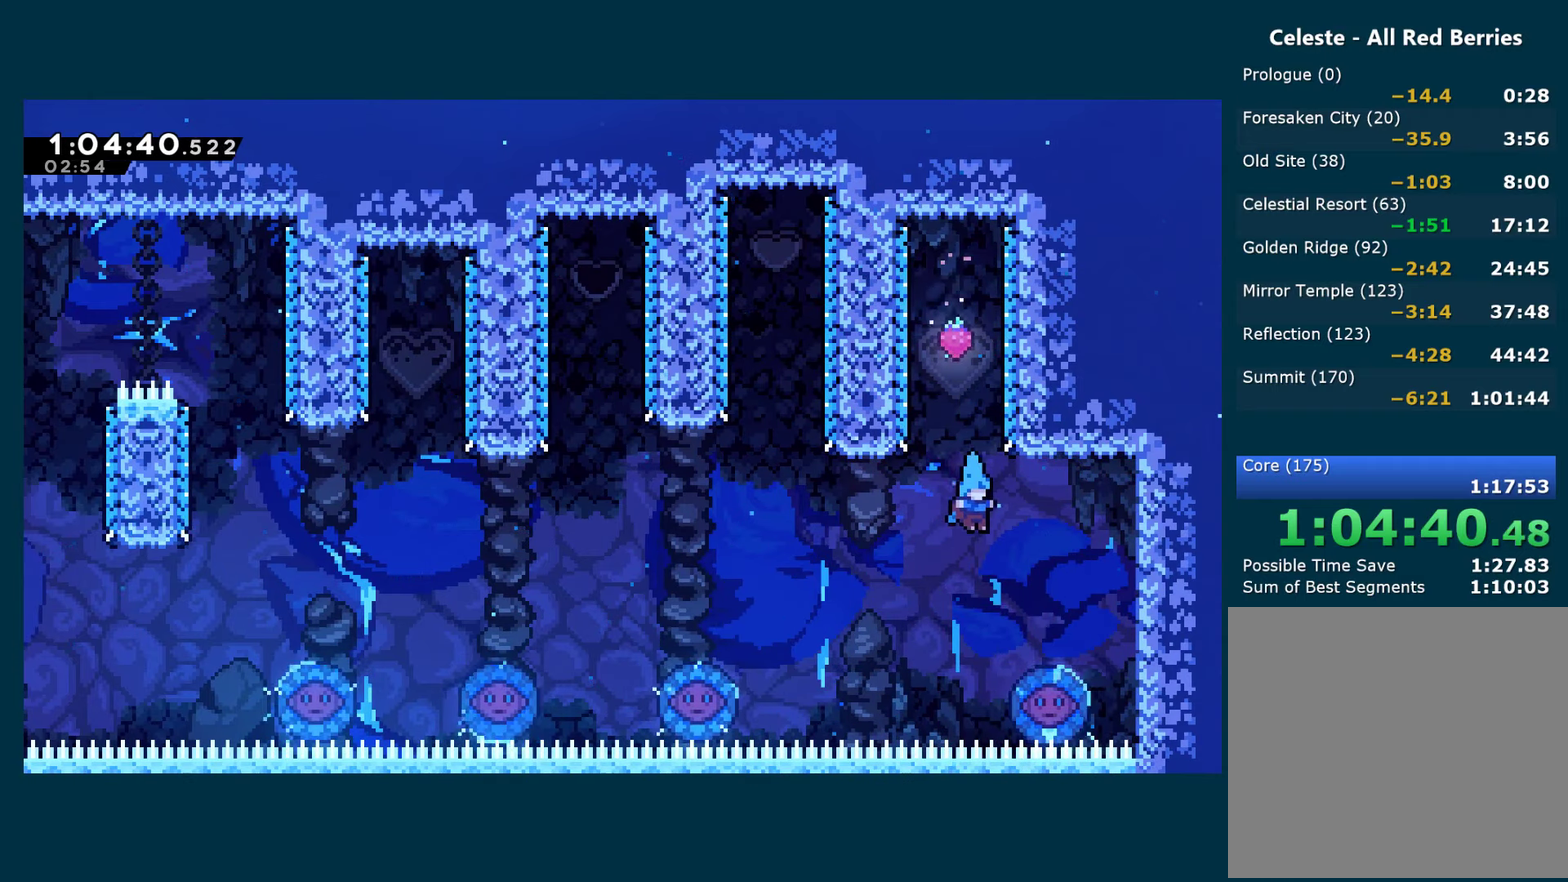
{"buttons": ["DPAD_LEFT"], "left_stick": "center", "right_stick": "center", "events": [[217, "DPAD_RIGHT", "down"], [384, "DPAD_RIGHT", "up"], [417, "DPAD_LEFT", "down"]]}
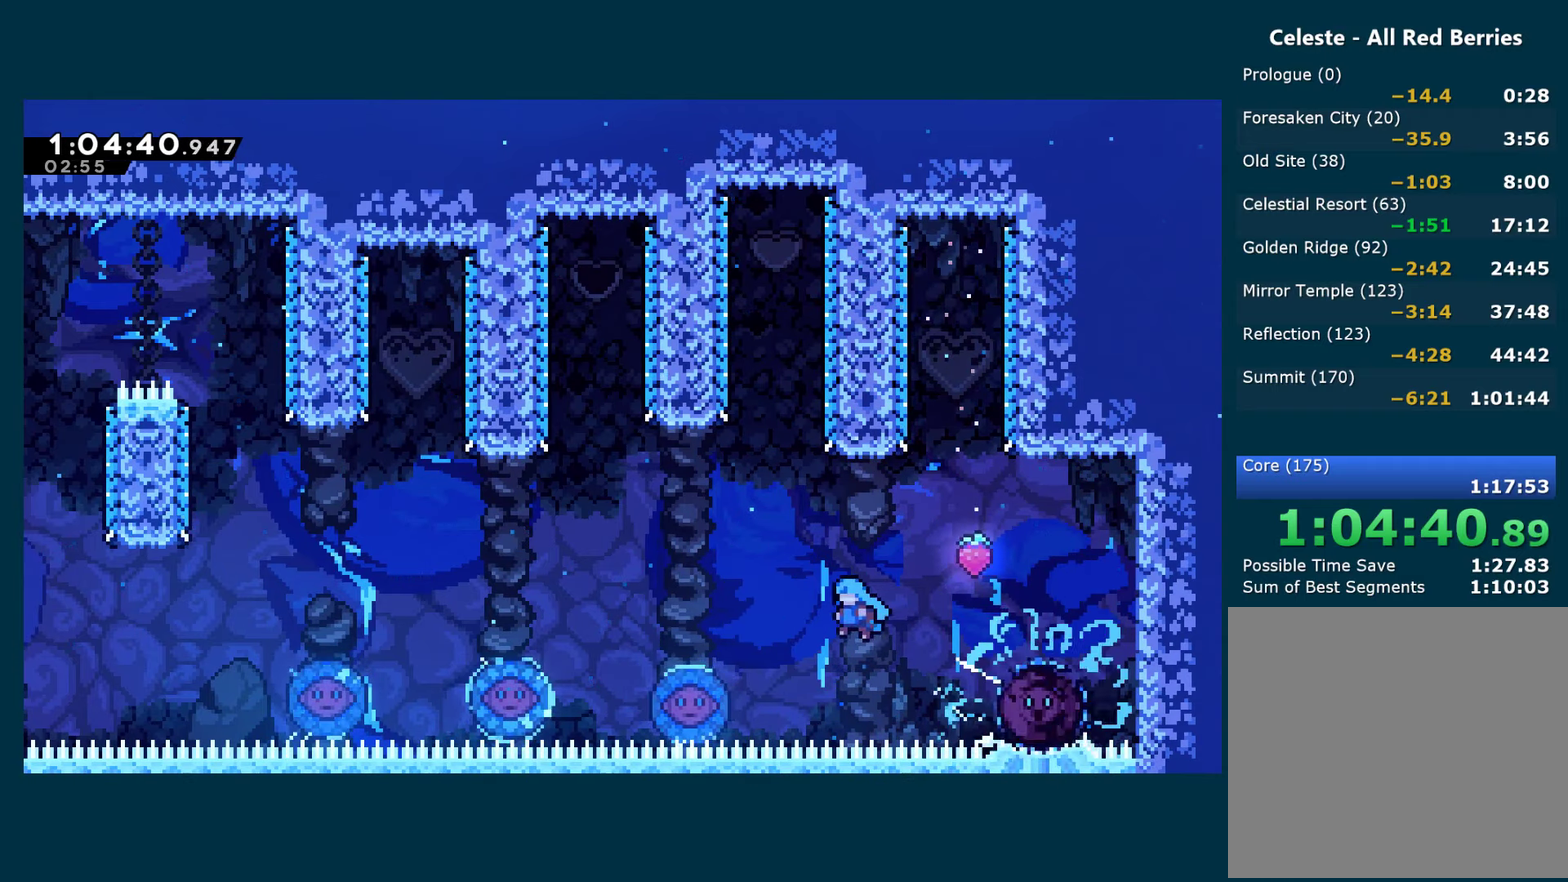
{"buttons": ["DPAD_LEFT"], "left_stick": "center", "right_stick": "center", "events": []}
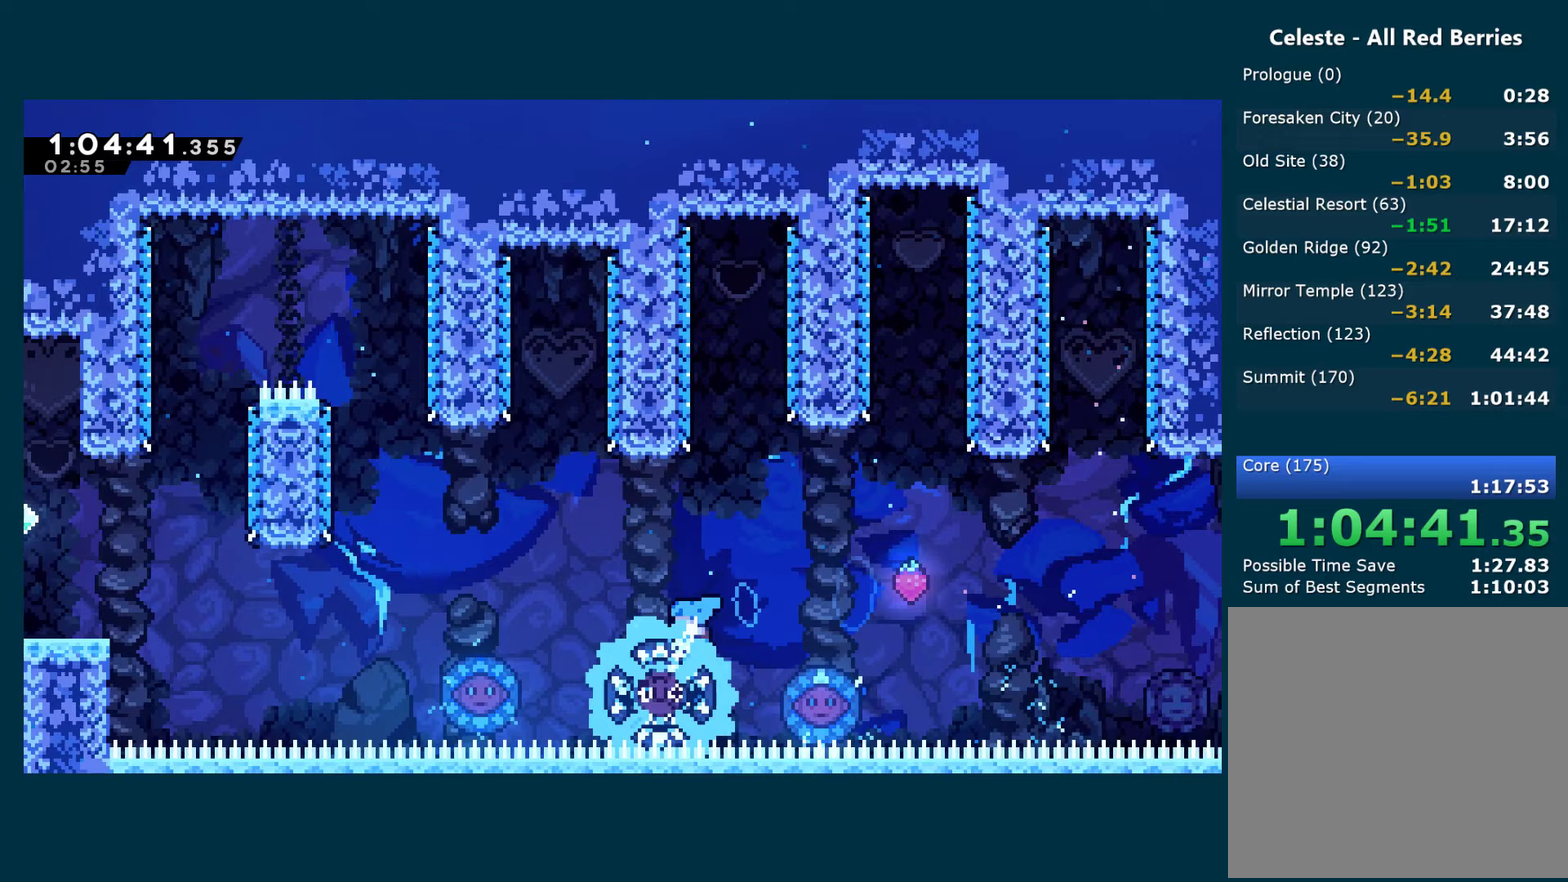
{"buttons": ["DPAD_LEFT"], "left_stick": "center", "right_stick": "center", "events": []}
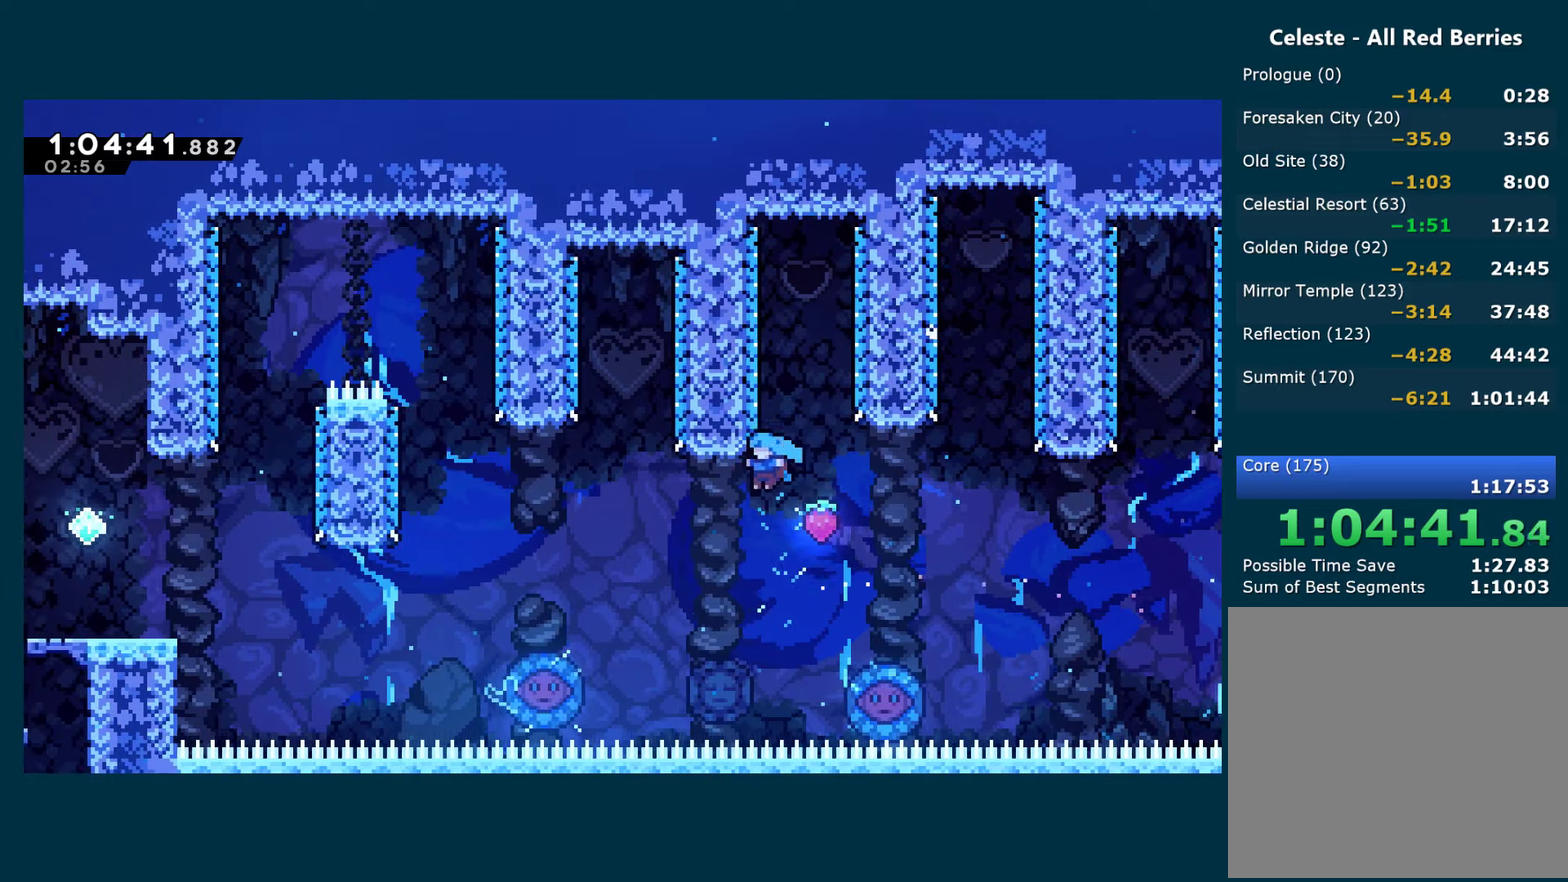
{"buttons": ["DPAD_LEFT"], "left_stick": "center", "right_stick": "center", "events": [[33, "DPAD_LEFT", "up"], [200, "DPAD_LEFT", "down"]]}
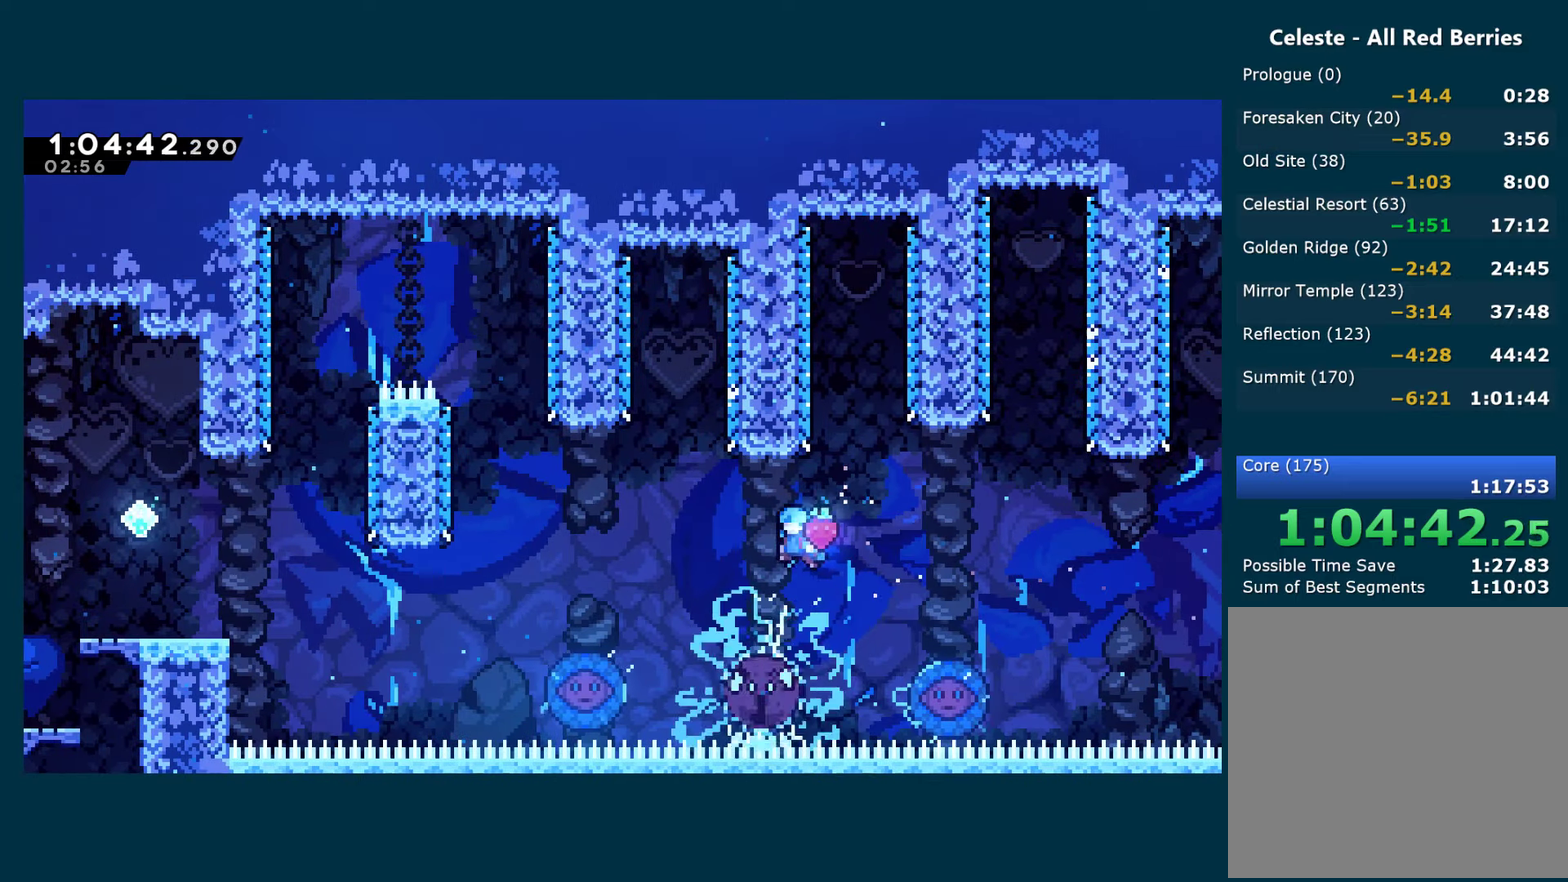
{"buttons": [], "left_stick": "center", "right_stick": "center", "events": [[316, "DPAD_LEFT", "up"]]}
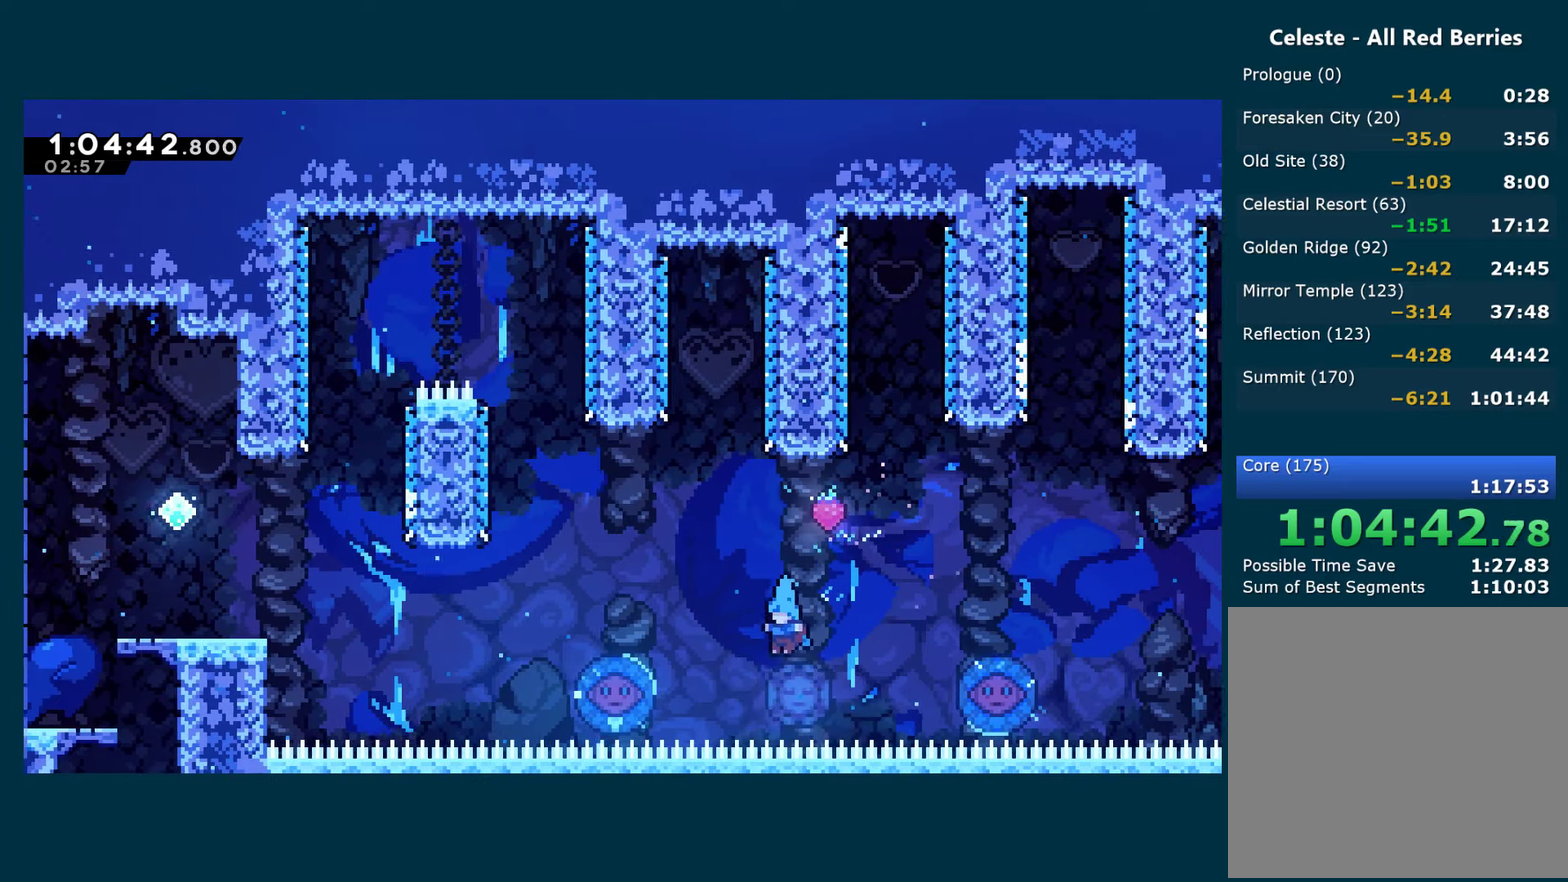
{"buttons": [], "left_stick": "center", "right_stick": "center", "events": [[83, "DPAD_LEFT", "down"], [483, "DPAD_LEFT", "up"]]}
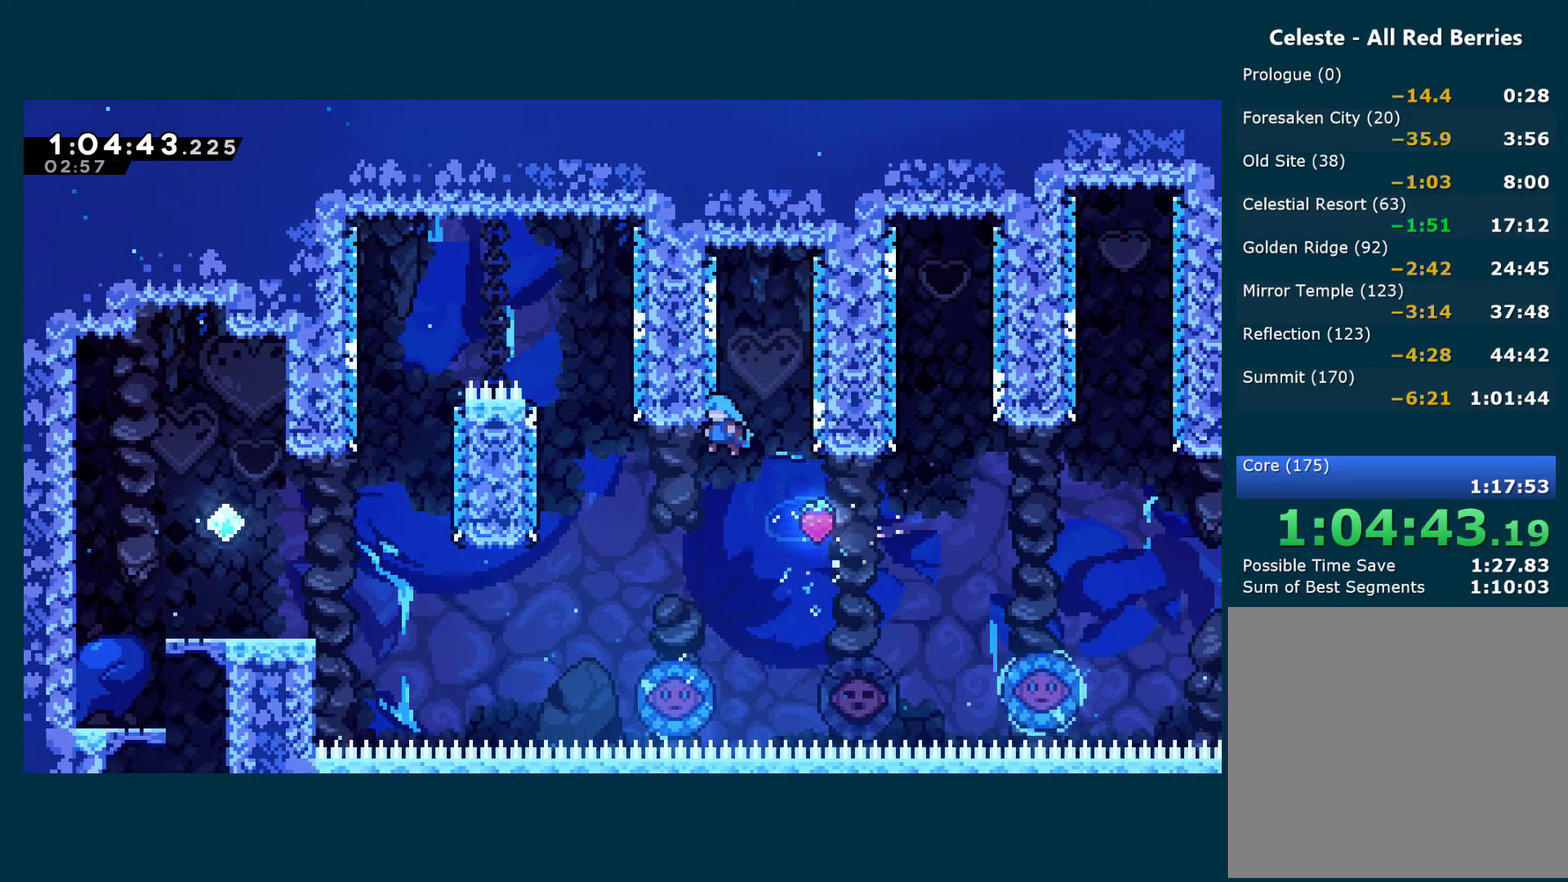
{"buttons": [], "left_stick": "center", "right_stick": "center", "events": [[83, "DPAD_LEFT", "down"], [333, "DPAD_LEFT", "up"], [450, "DPAD_RIGHT", "down"], [500, "DPAD_RIGHT", "up"]]}
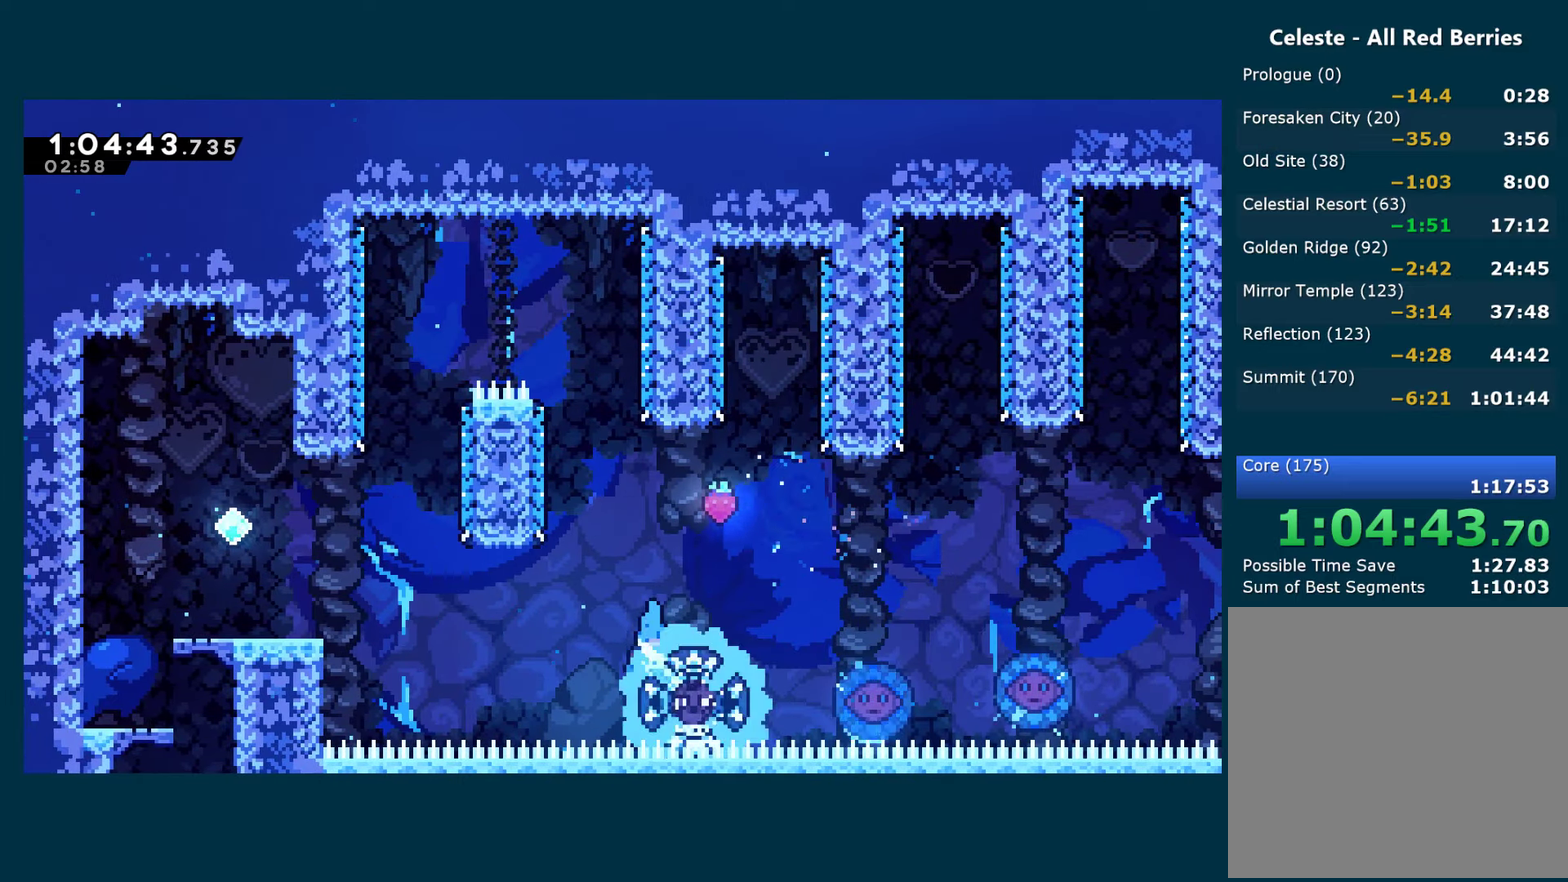
{"buttons": ["DPAD_LEFT"], "left_stick": "center", "right_stick": "center", "events": [[50, "DPAD_LEFT", "down"]]}
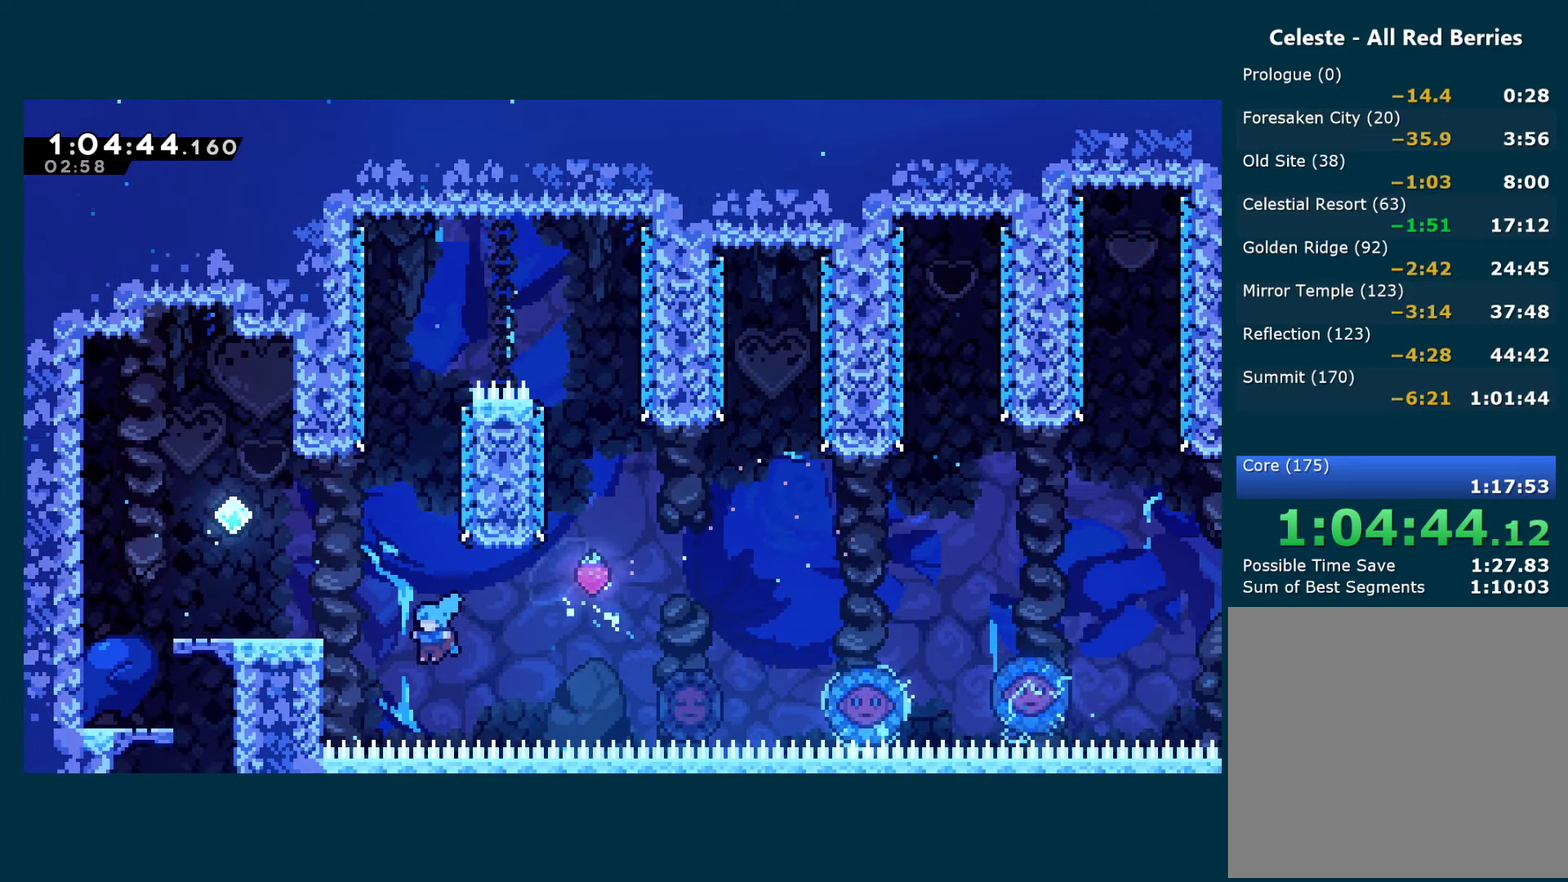
{"buttons": ["A", "DPAD_LEFT"], "left_stick": "center", "right_stick": "center", "events": [[166, "A", "down"], [333, "A", "up"], [383, "A", "down"], [400, "DPAD_LEFT", "up"], [466, "DPAD_LEFT", "down"]]}
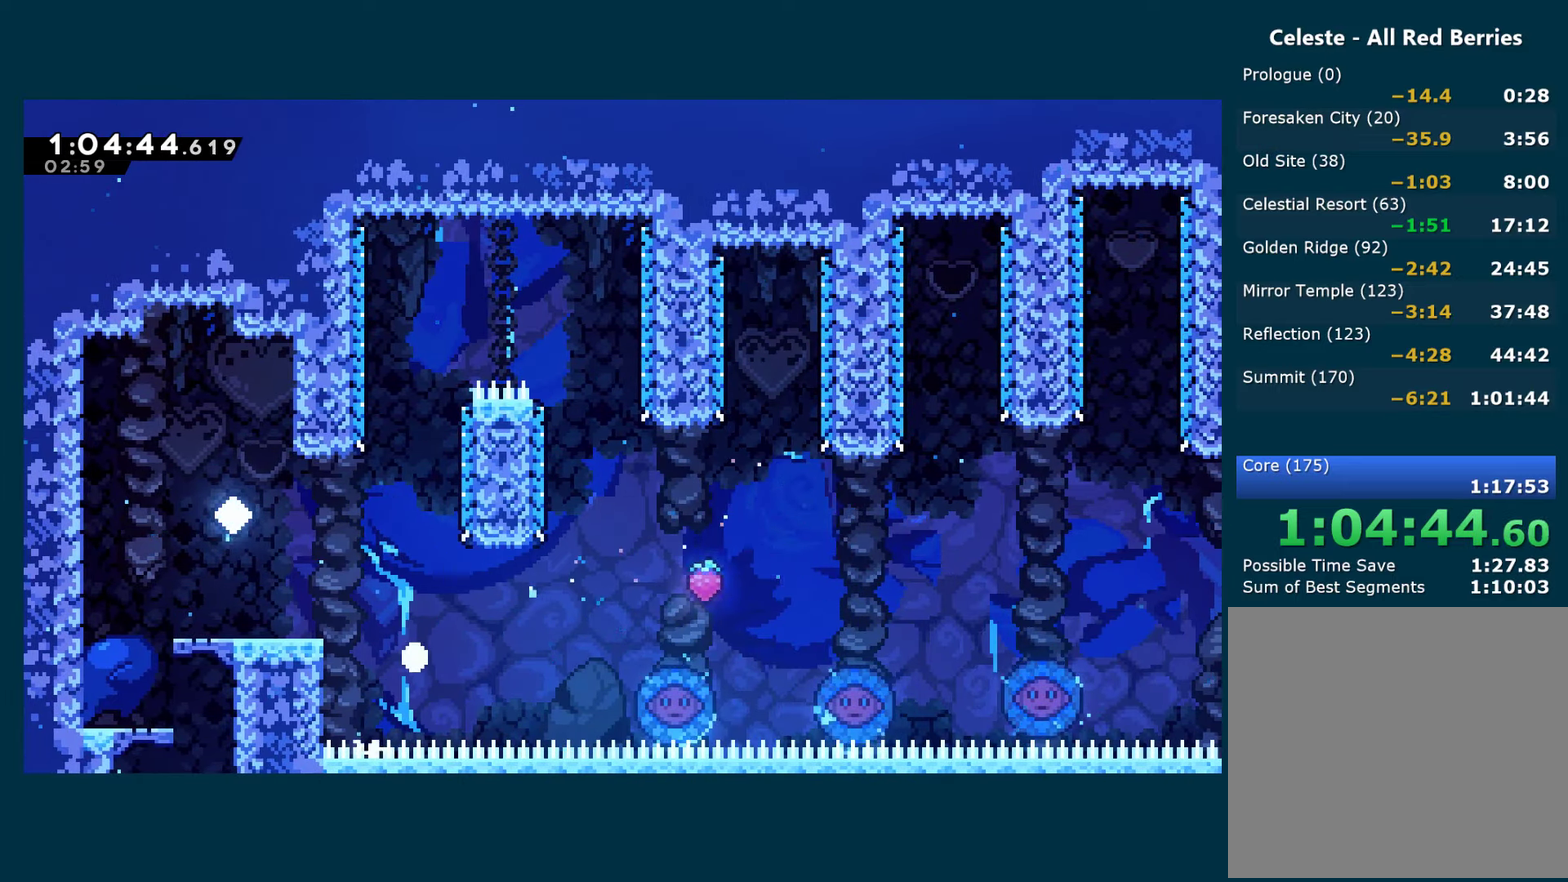
{"buttons": ["A"], "left_stick": "center", "right_stick": "center", "events": [[16, "A", "up"], [16, "DPAD_LEFT", "up"], [83, "A", "down"], [200, "A", "up"], [250, "A", "down"], [366, "A", "up"], [416, "A", "down"]]}
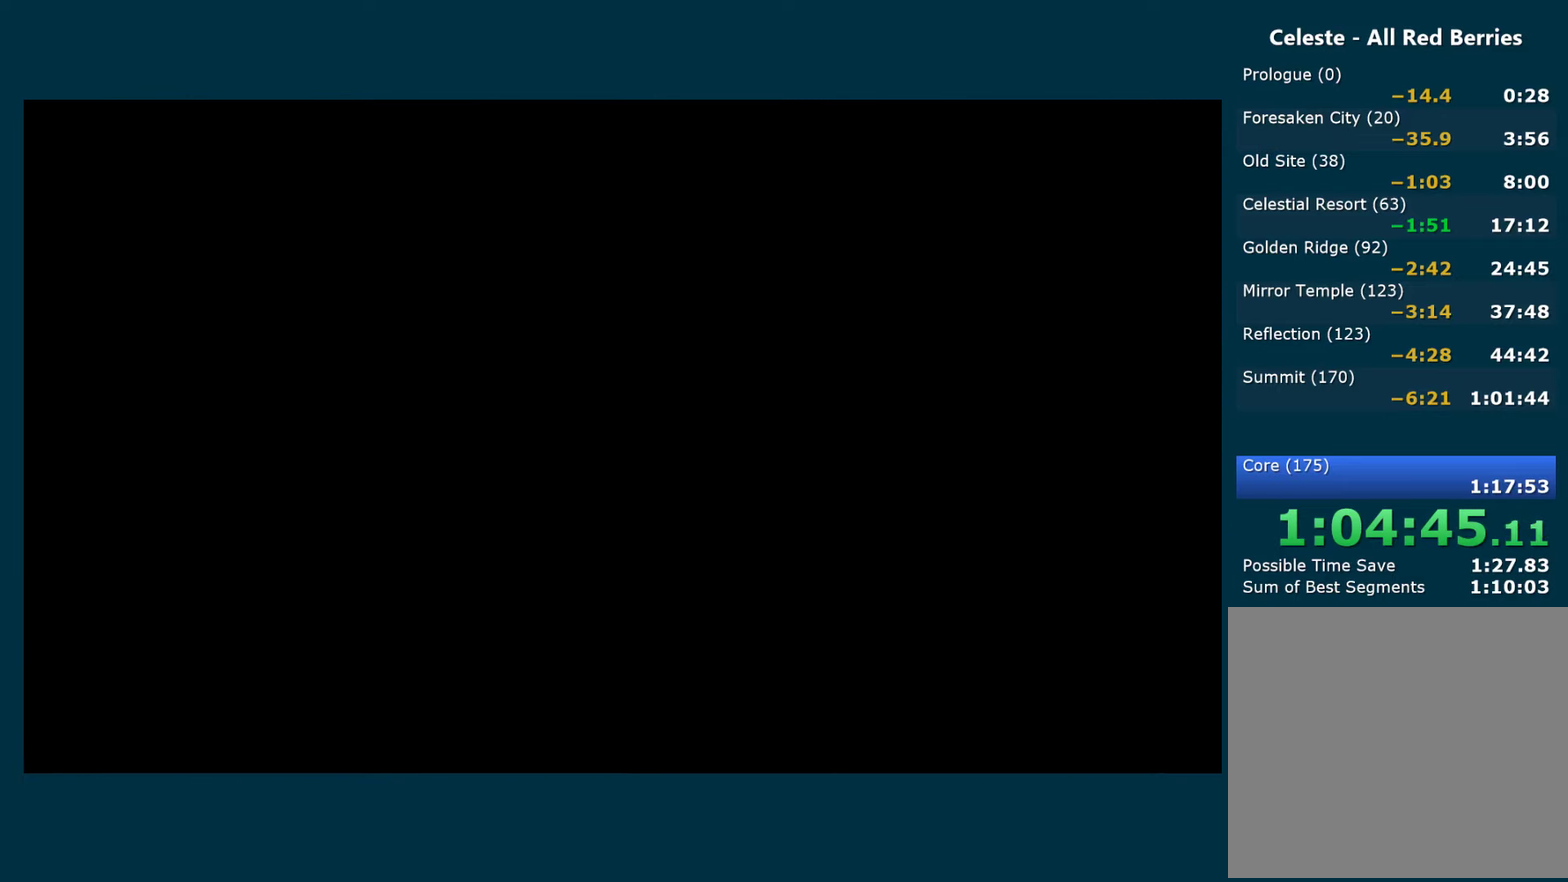
{"buttons": ["DPAD_RIGHT"], "left_stick": "center", "right_stick": "center", "events": [[216, "A", "up"], [483, "DPAD_RIGHT", "down"]]}
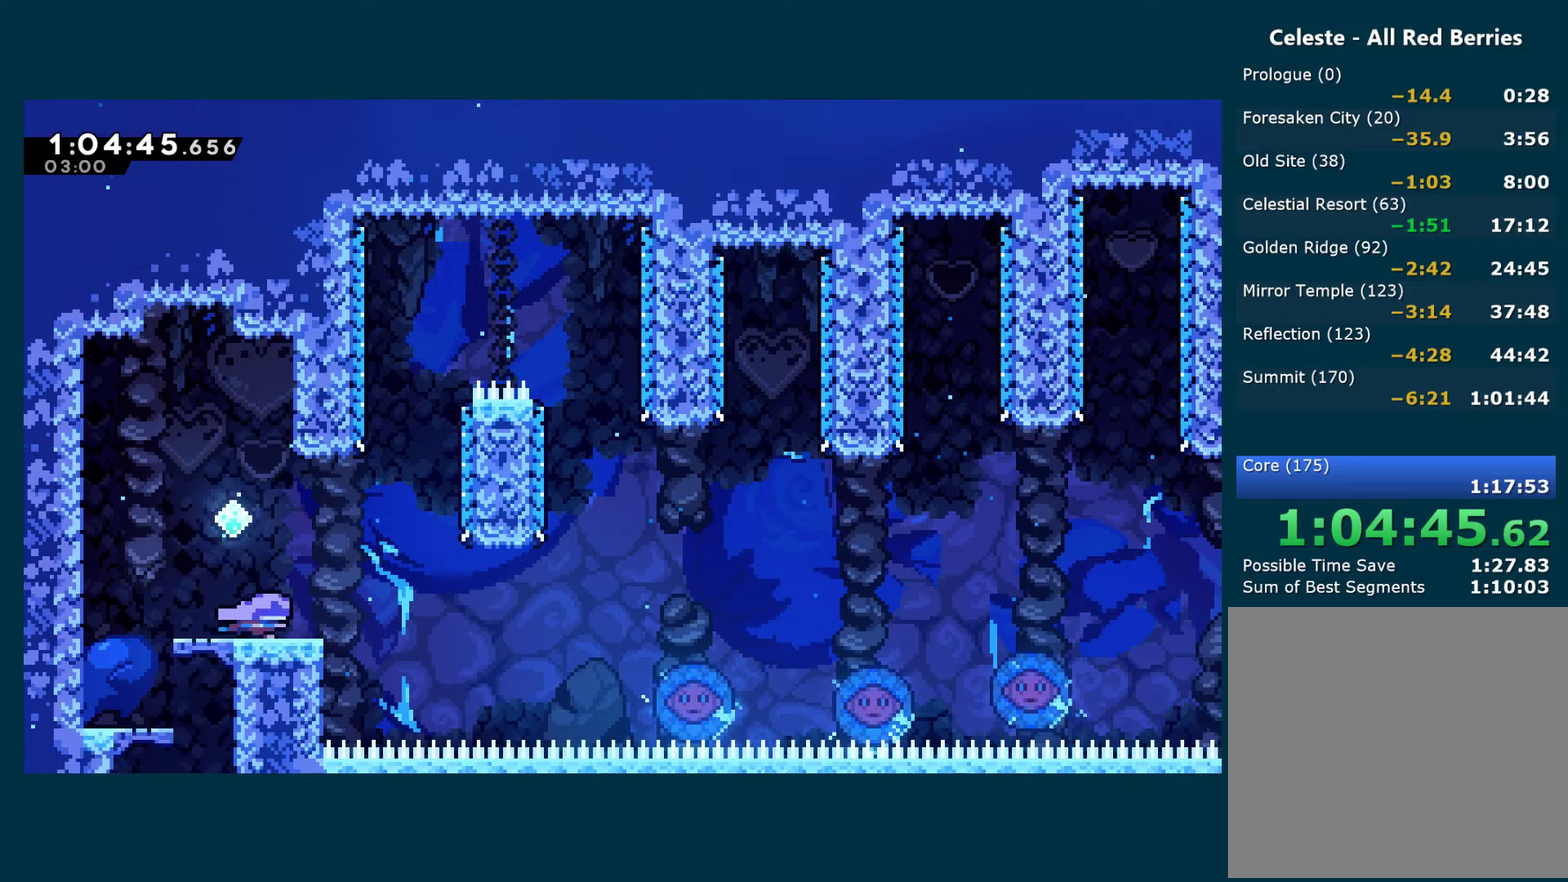
{"buttons": ["A", "DPAD_RIGHT"], "left_stick": "center", "right_stick": "center", "events": [[266, "A", "down"]]}
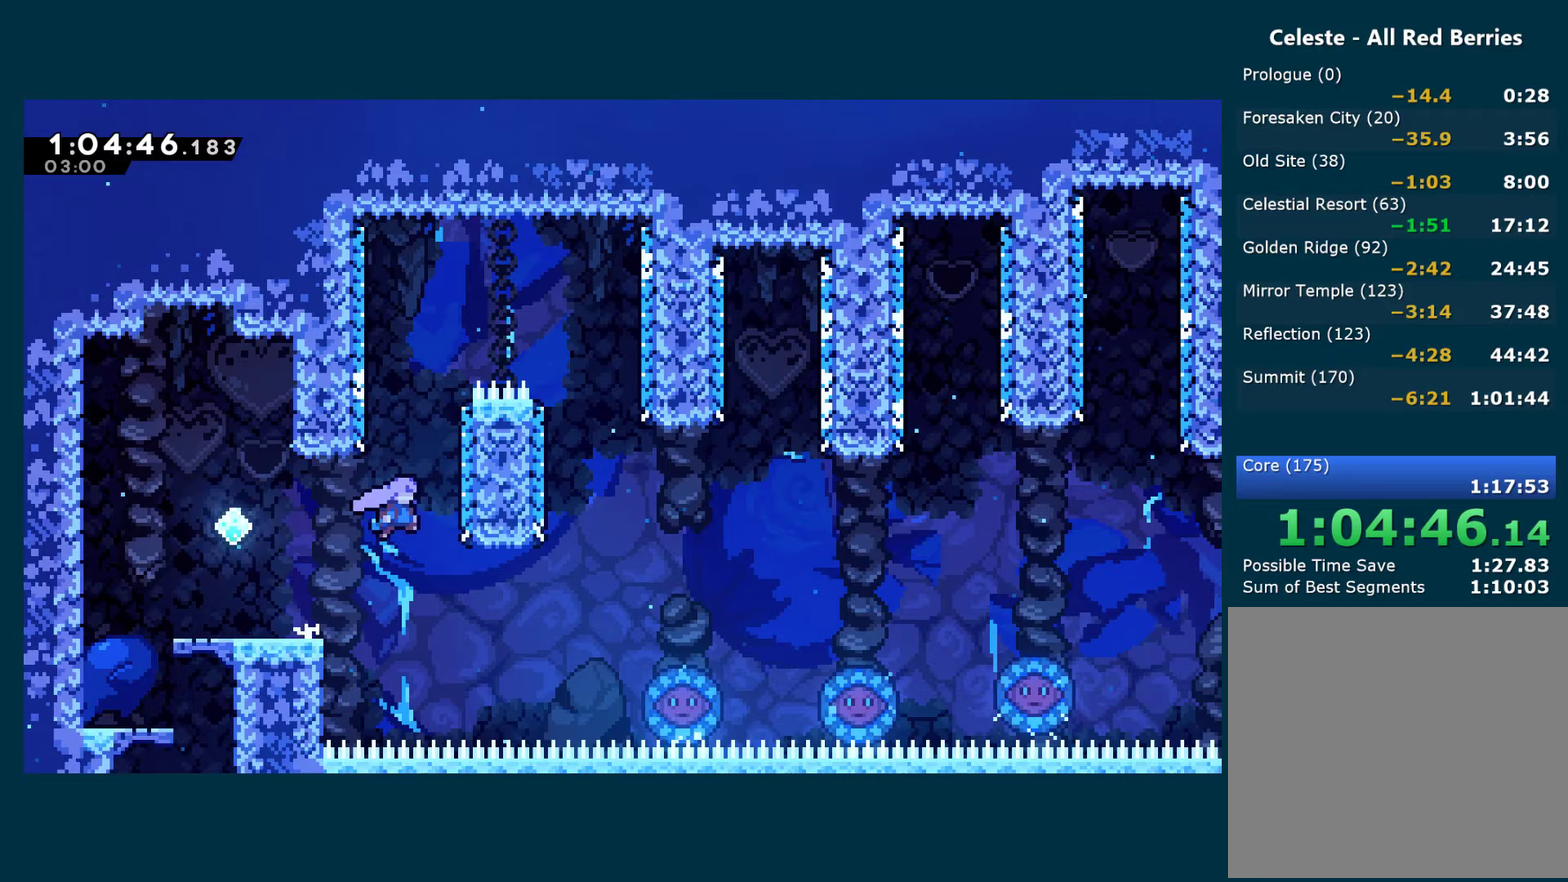
{"buttons": ["A"], "left_stick": "center", "right_stick": "center", "events": [[233, "DPAD_RIGHT", "up"], [300, "DPAD_LEFT", "down"], [400, "A", "up"], [467, "A", "down"], [483, "DPAD_LEFT", "up"]]}
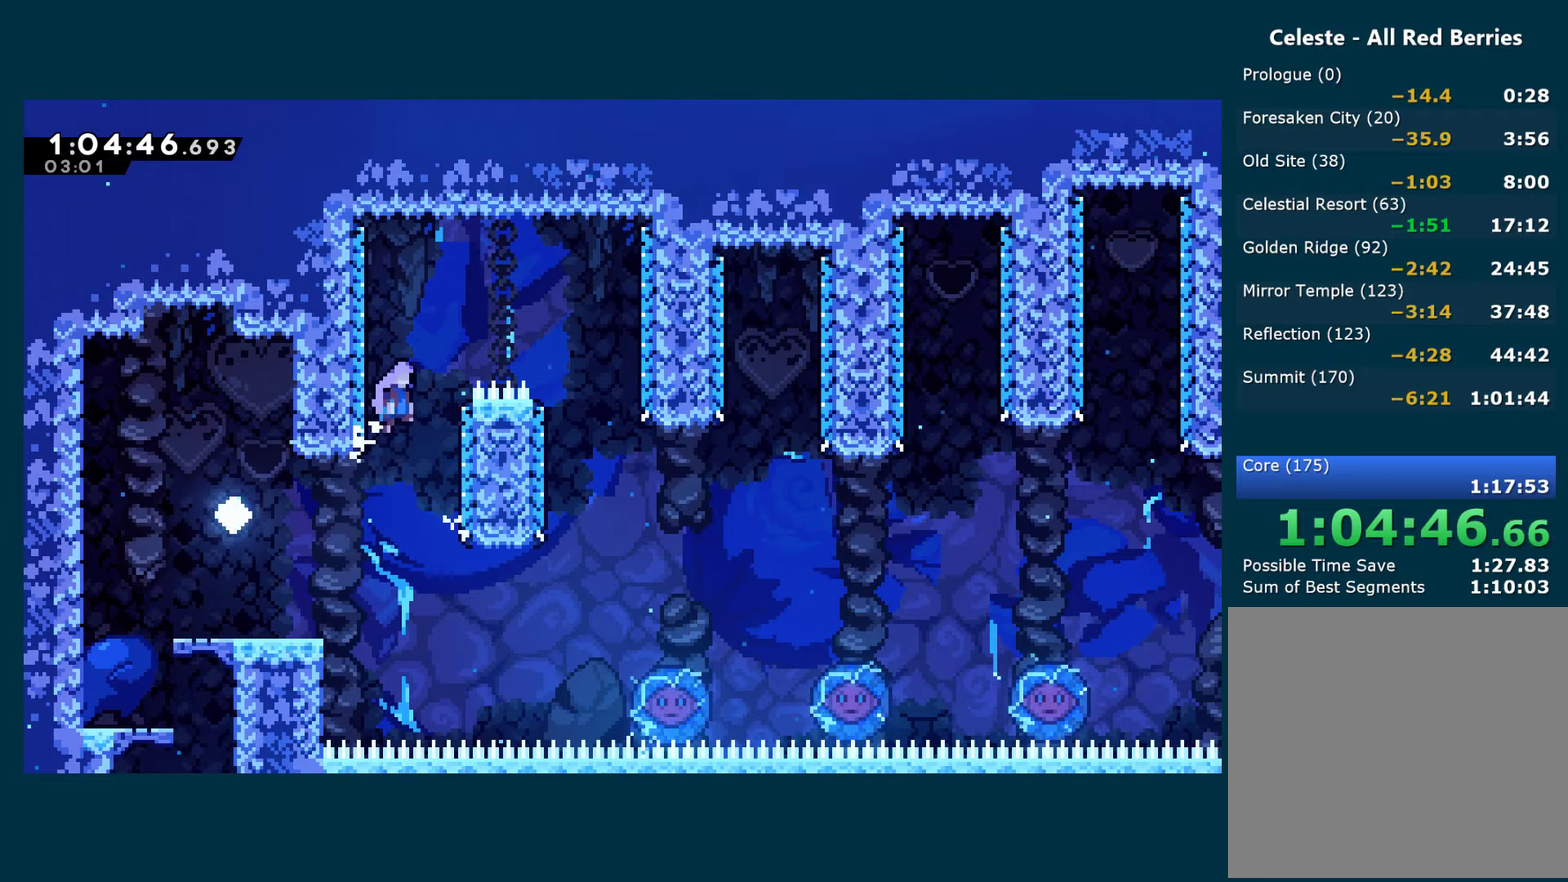
{"buttons": ["A", "DPAD_RIGHT"], "left_stick": "center", "right_stick": "center", "events": [[17, "DPAD_RIGHT", "down"]]}
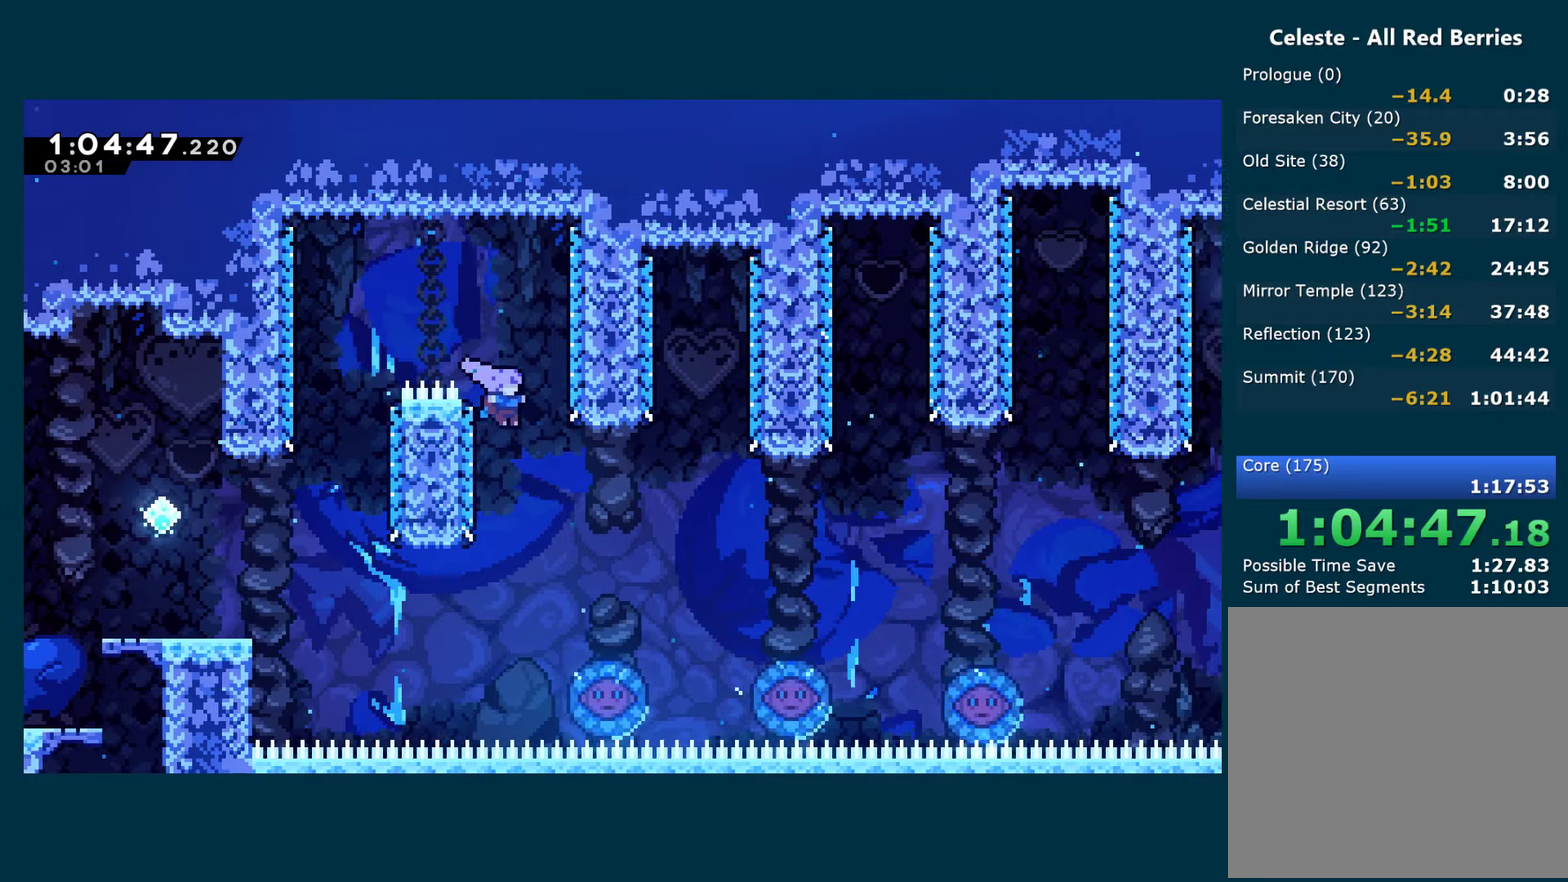
{"buttons": ["DPAD_RIGHT"], "left_stick": "center", "right_stick": "center", "events": [[367, "A", "up"]]}
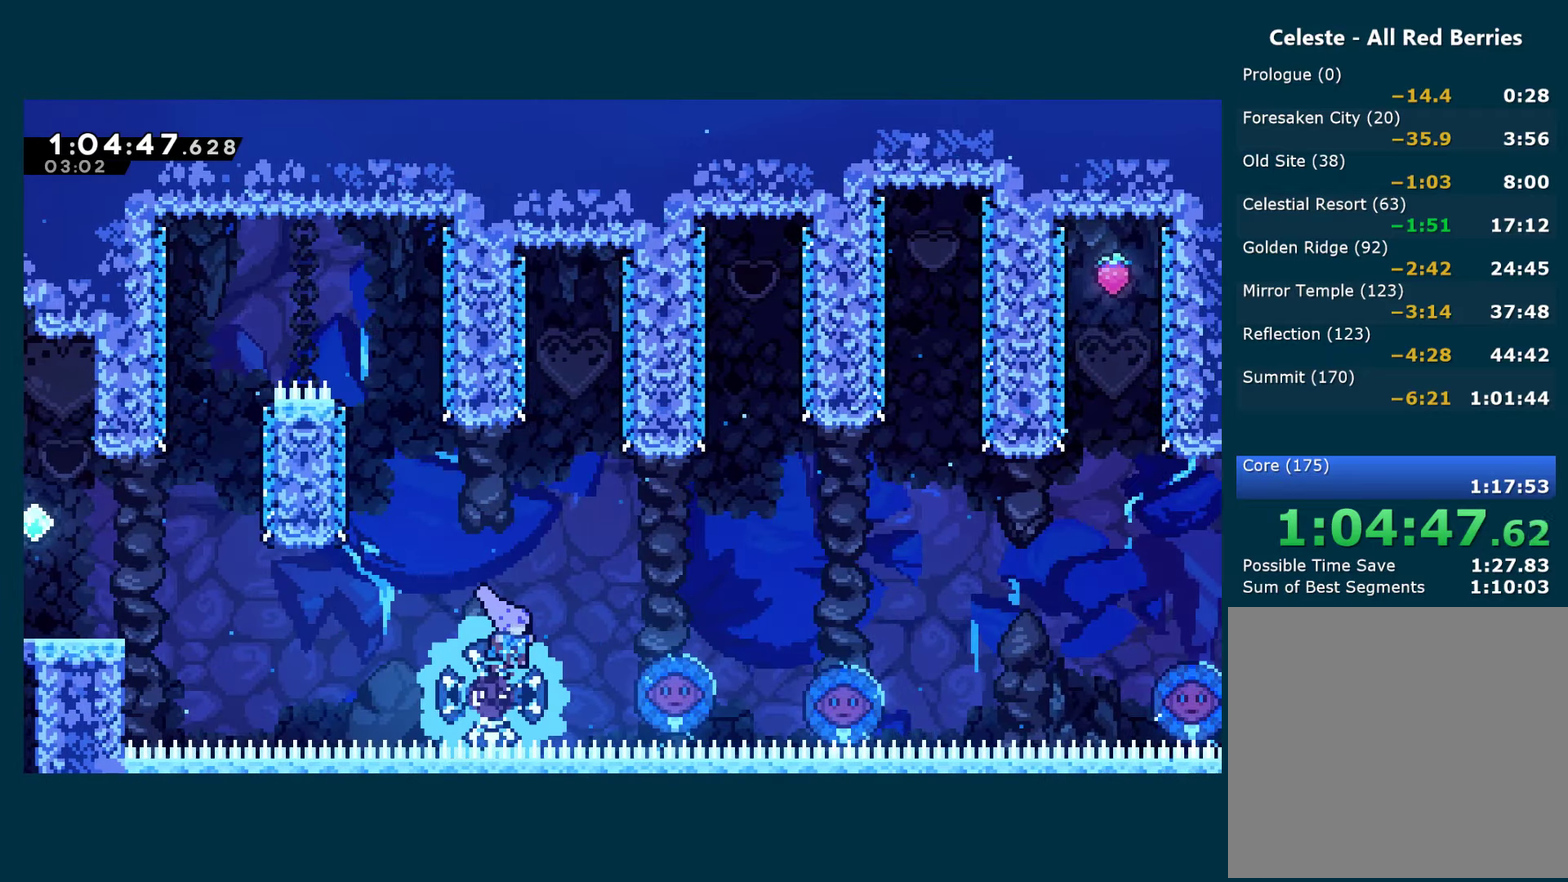
{"buttons": ["DPAD_RIGHT"], "left_stick": "center", "right_stick": "center", "events": [[233, "DPAD_RIGHT", "up"], [433, "DPAD_RIGHT", "down"]]}
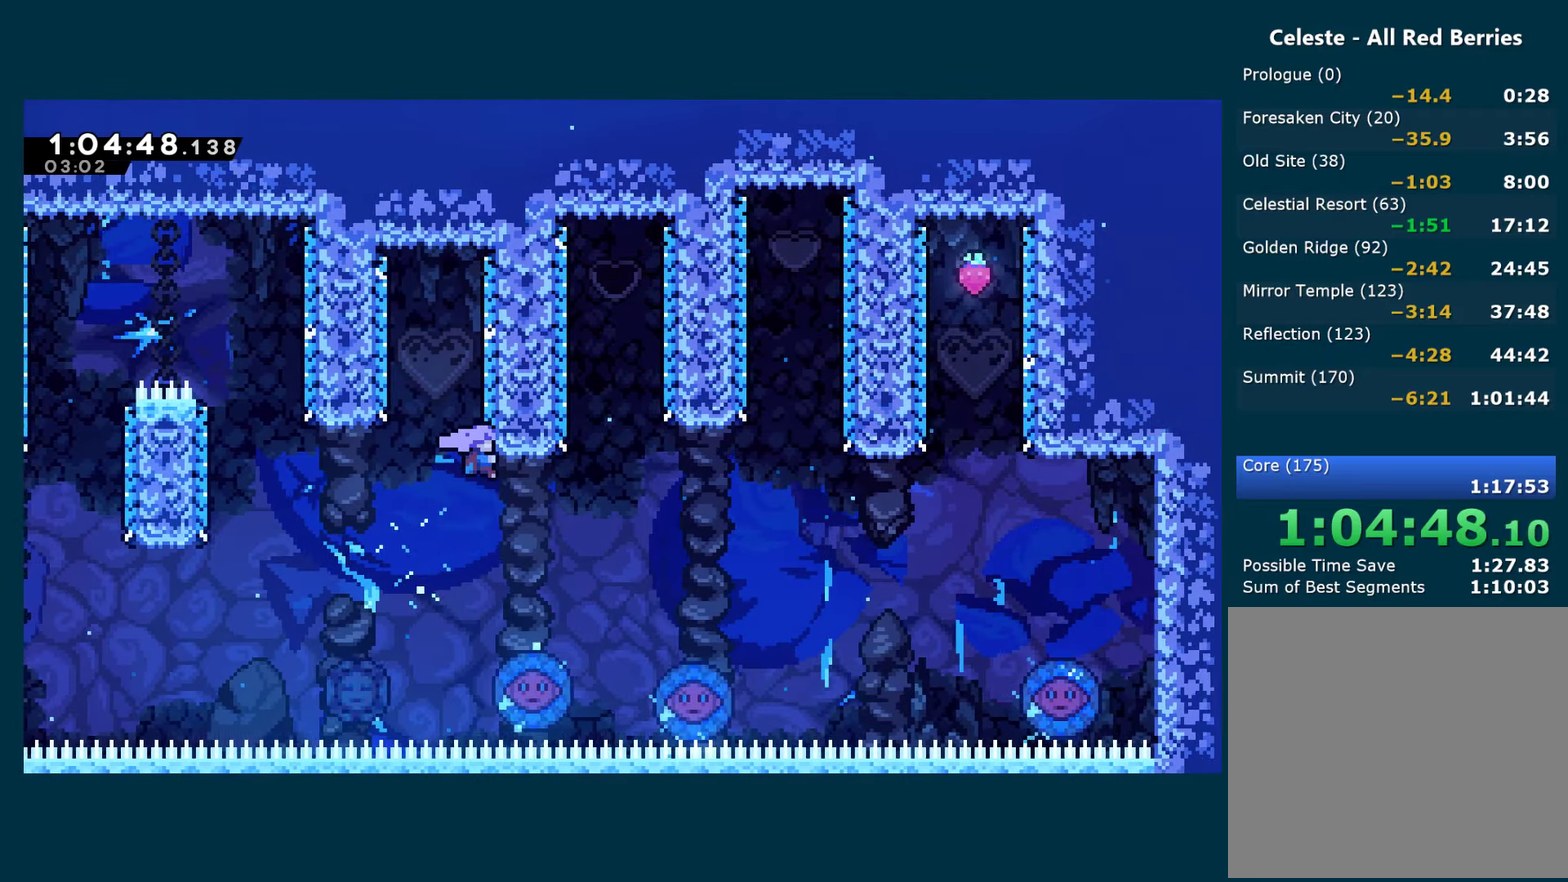
{"buttons": ["DPAD_RIGHT"], "left_stick": "center", "right_stick": "center", "events": [[350, "DPAD_RIGHT", "up"], [483, "DPAD_RIGHT", "down"]]}
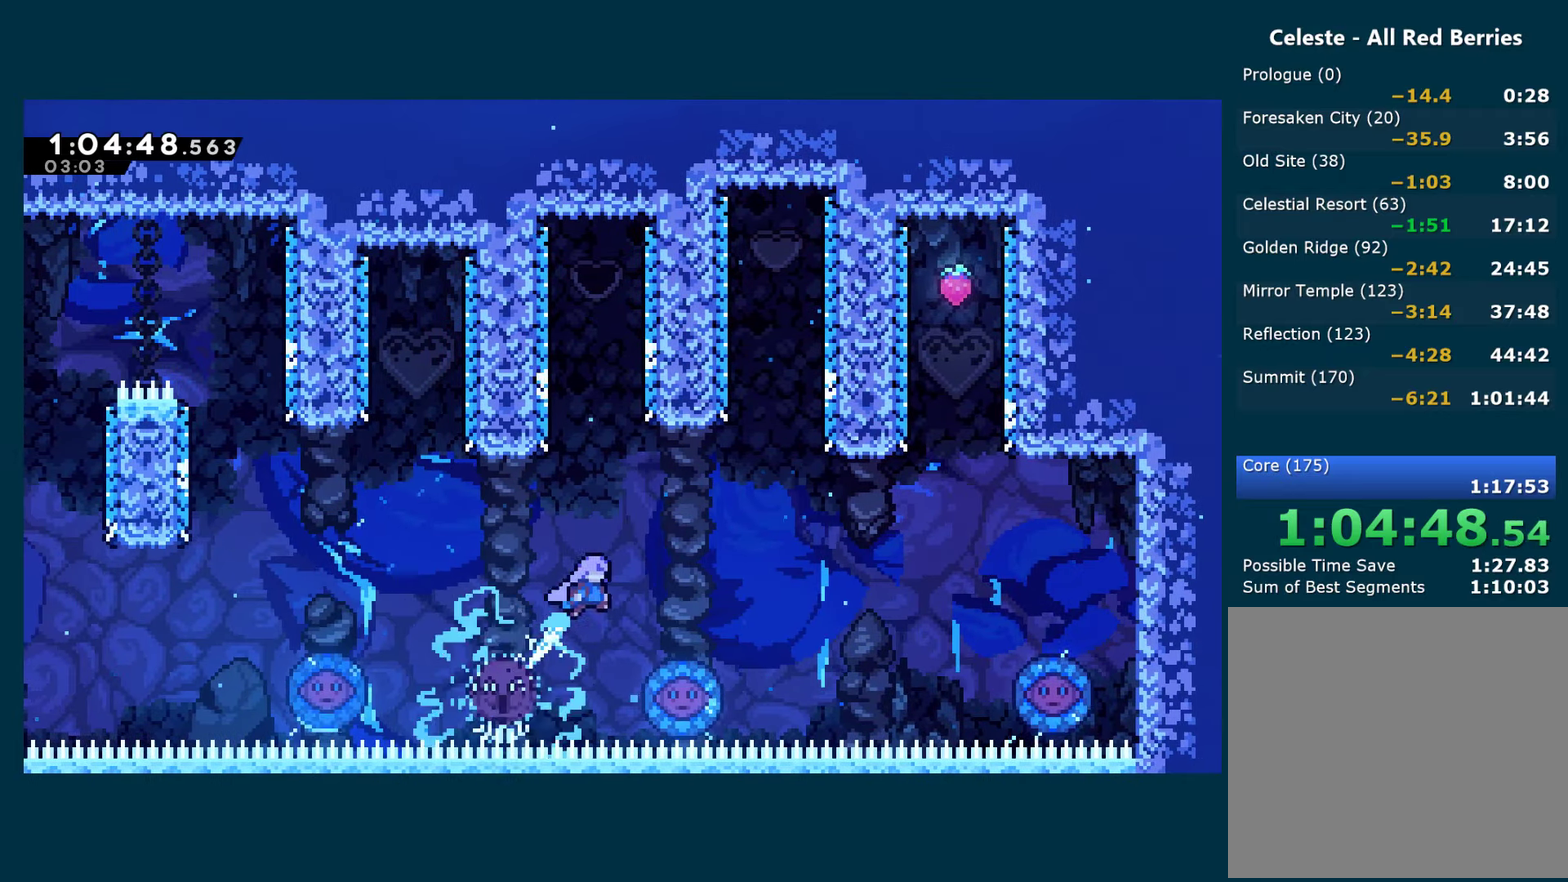
{"buttons": ["DPAD_LEFT"], "left_stick": "center", "right_stick": "center", "events": [[267, "DPAD_RIGHT", "up"], [433, "DPAD_LEFT", "down"]]}
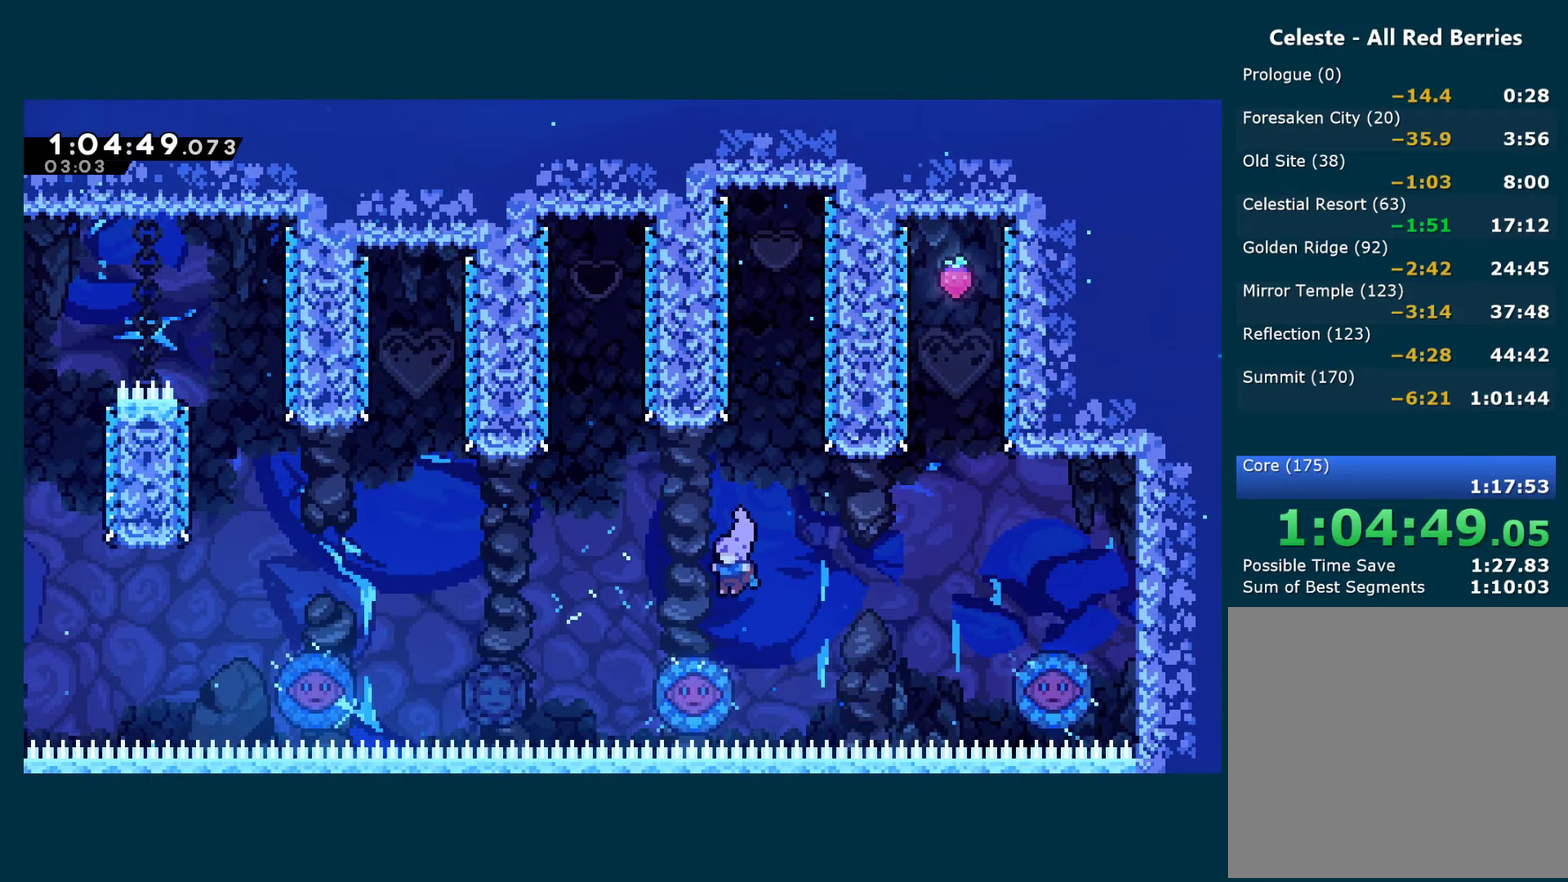
{"buttons": [], "left_stick": "center", "right_stick": "center", "events": [[83, "DPAD_LEFT", "up"], [117, "DPAD_RIGHT", "down"], [450, "DPAD_RIGHT", "up"]]}
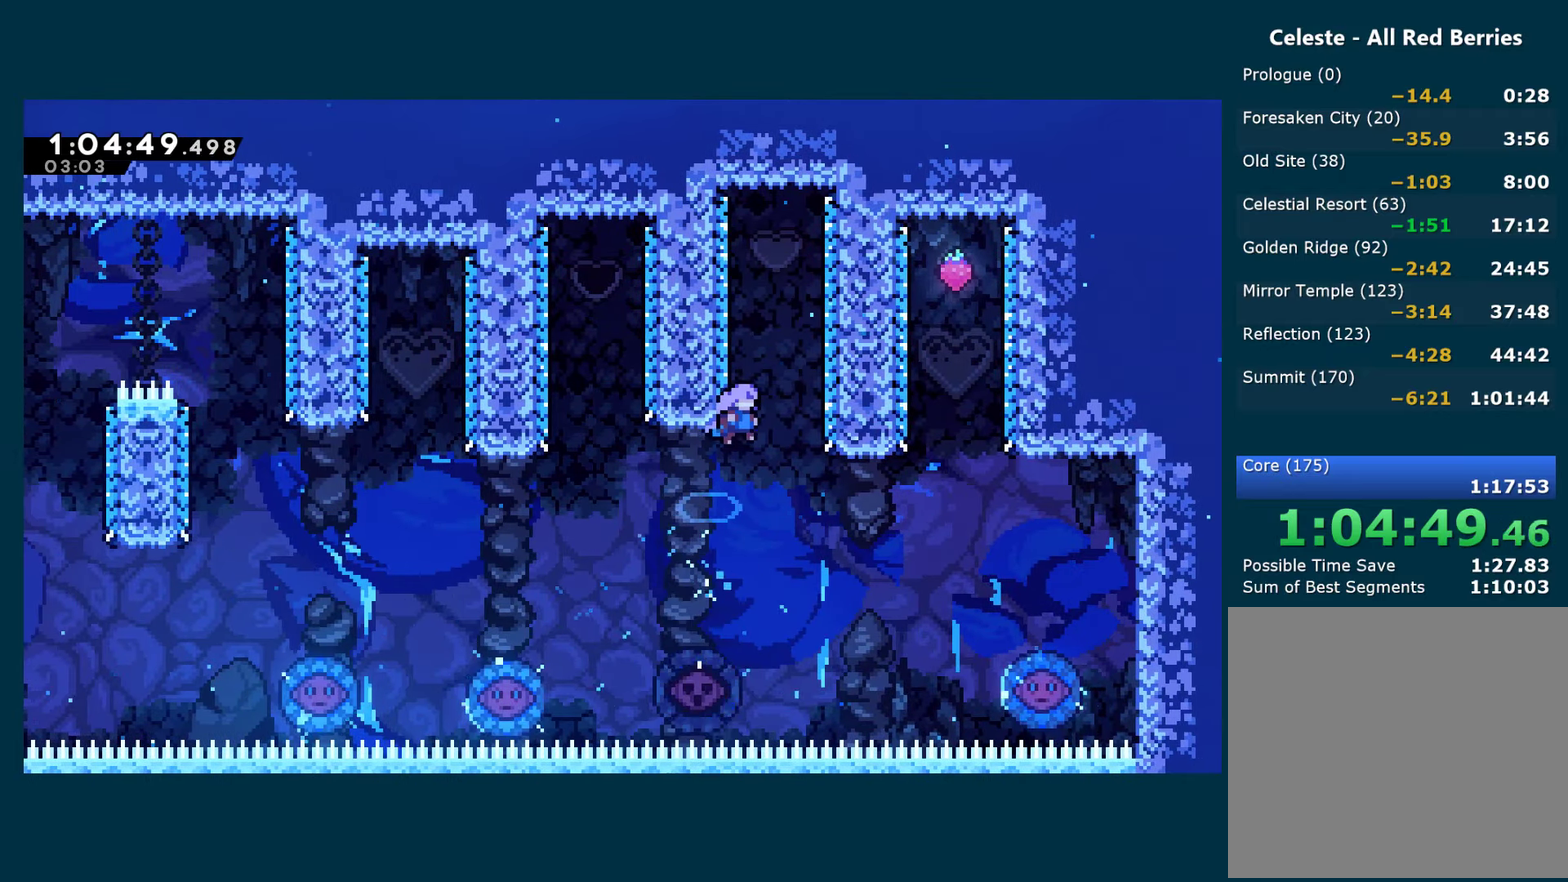
{"buttons": ["DPAD_LEFT"], "left_stick": "center", "right_stick": "center", "events": [[483, "DPAD_LEFT", "down"]]}
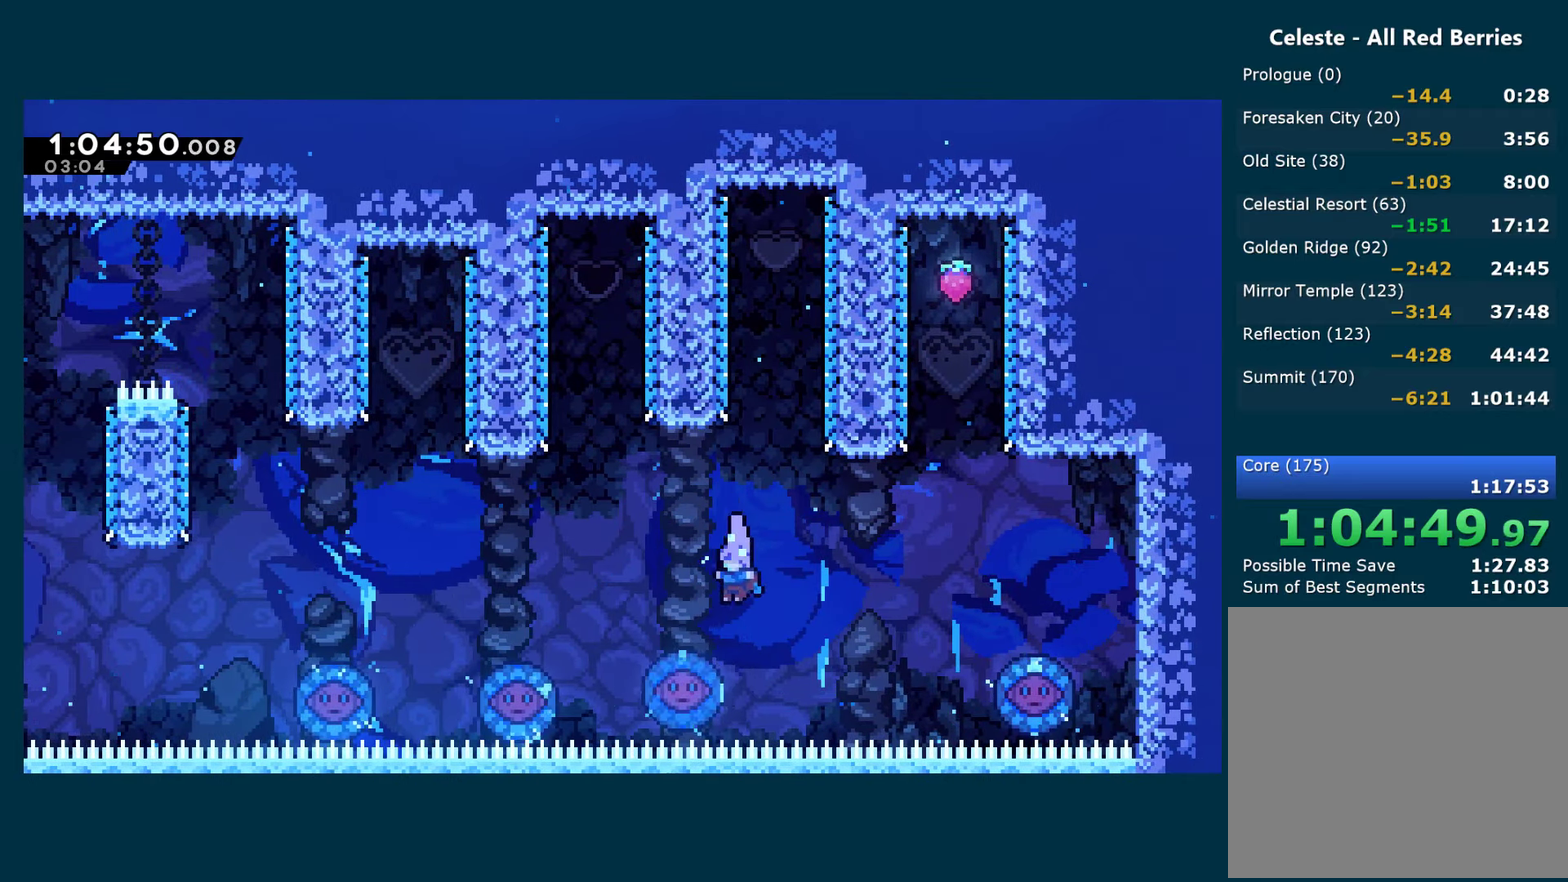
{"buttons": ["DPAD_RIGHT"], "left_stick": "center", "right_stick": "center", "events": [[67, "DPAD_LEFT", "up"], [167, "DPAD_RIGHT", "down"]]}
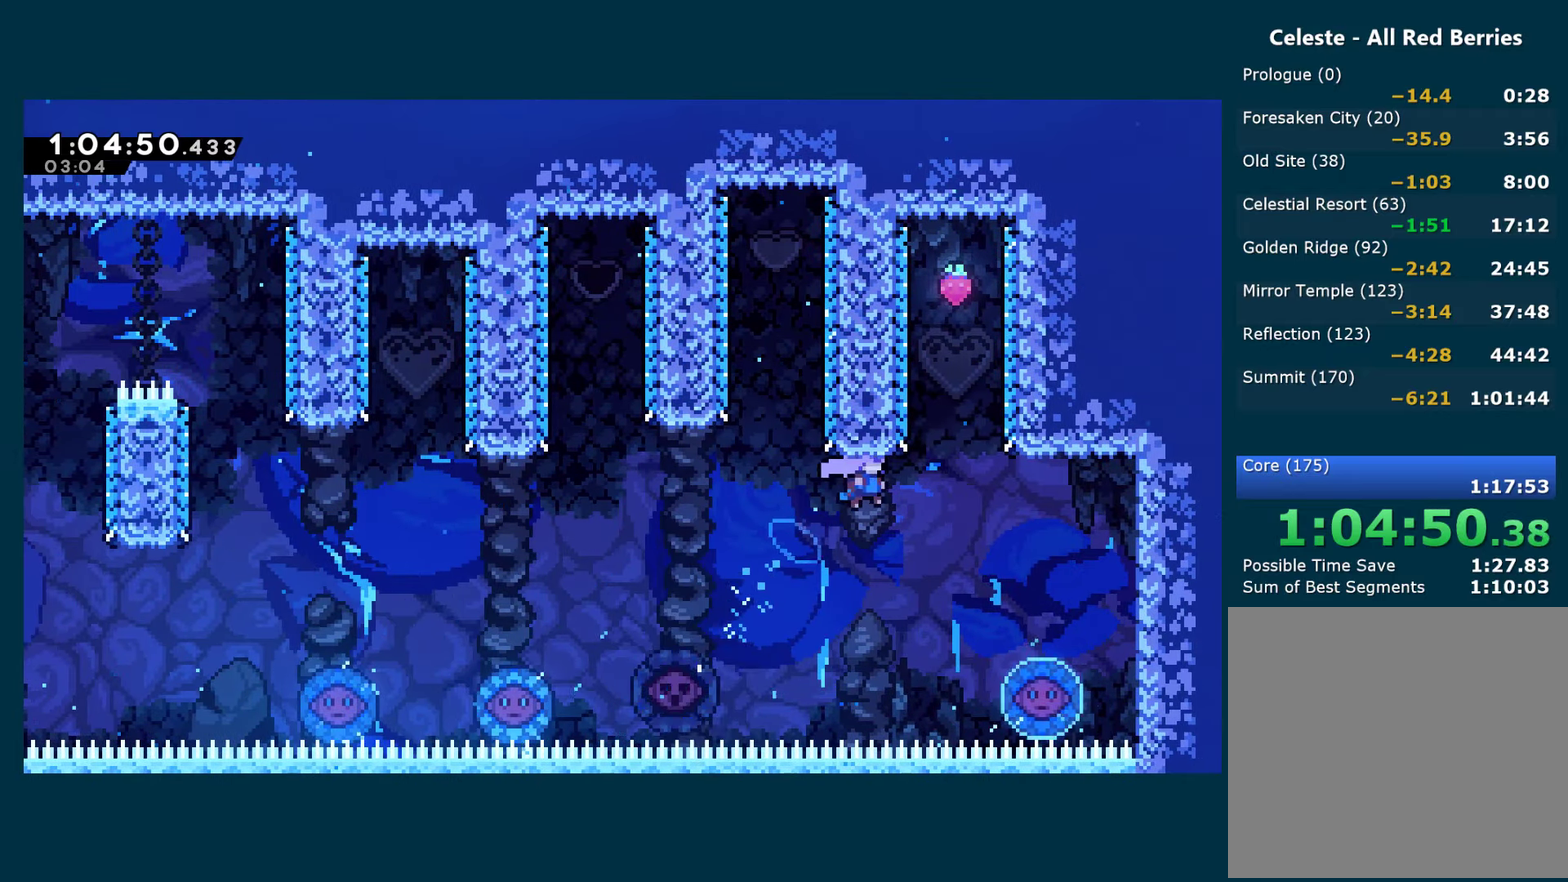
{"buttons": [], "left_stick": "center", "right_stick": "center", "events": [[100, "DPAD_UP", "down"], [117, "DPAD_RIGHT", "up"], [133, "X", "down"], [317, "DPAD_RIGHT", "down"], [333, "A", "down"], [450, "A", "up"], [450, "DPAD_RIGHT", "up"], [450, "DPAD_UP", "up"], [450, "X", "up"]]}
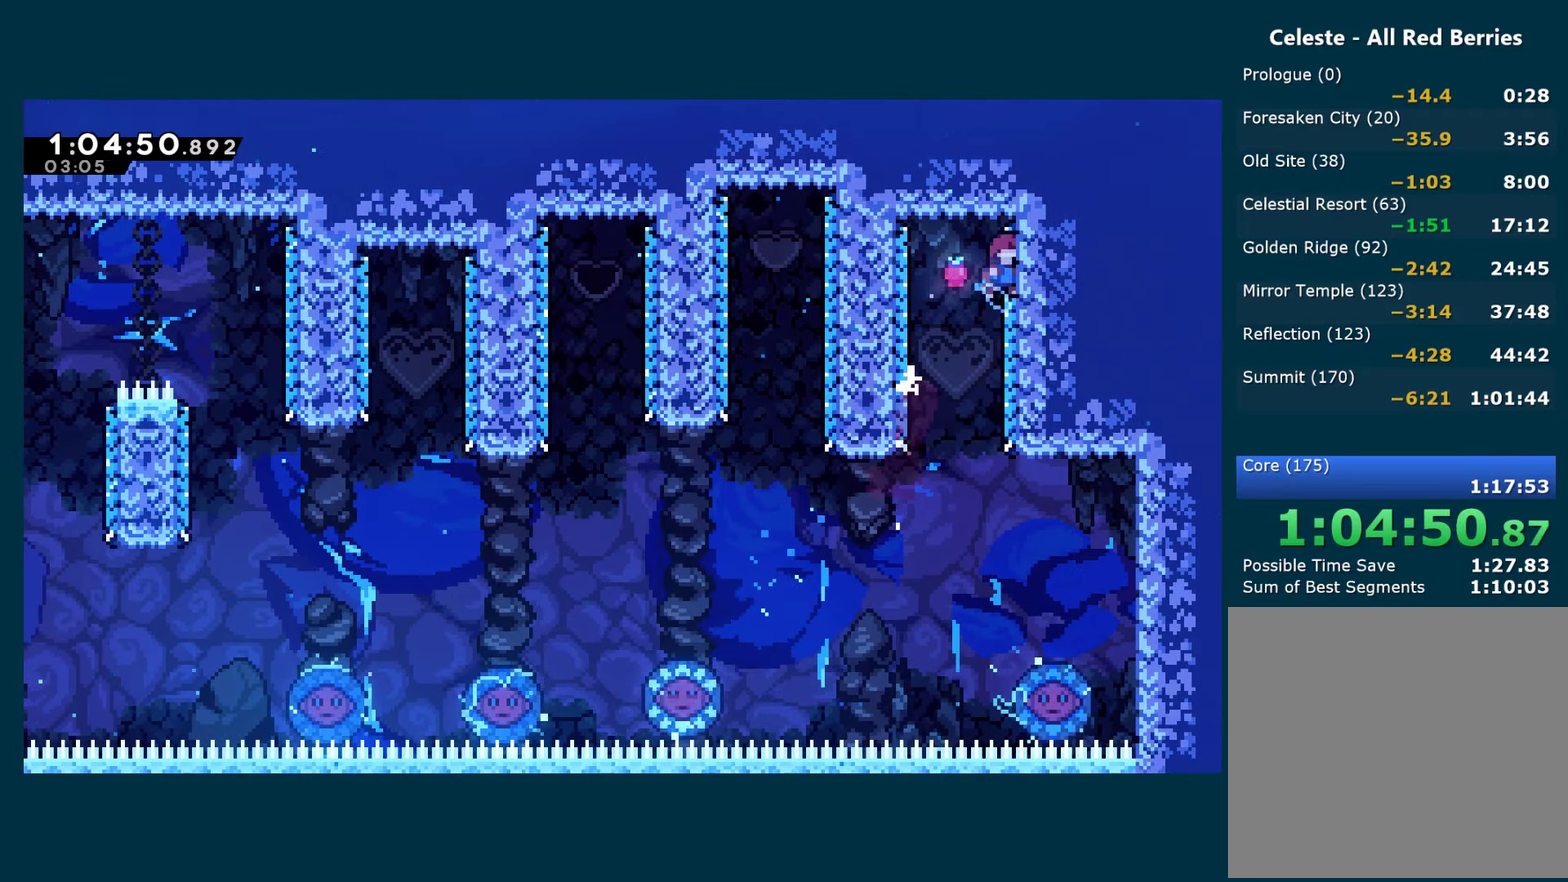
{"buttons": [], "left_stick": "center", "right_stick": "center", "events": []}
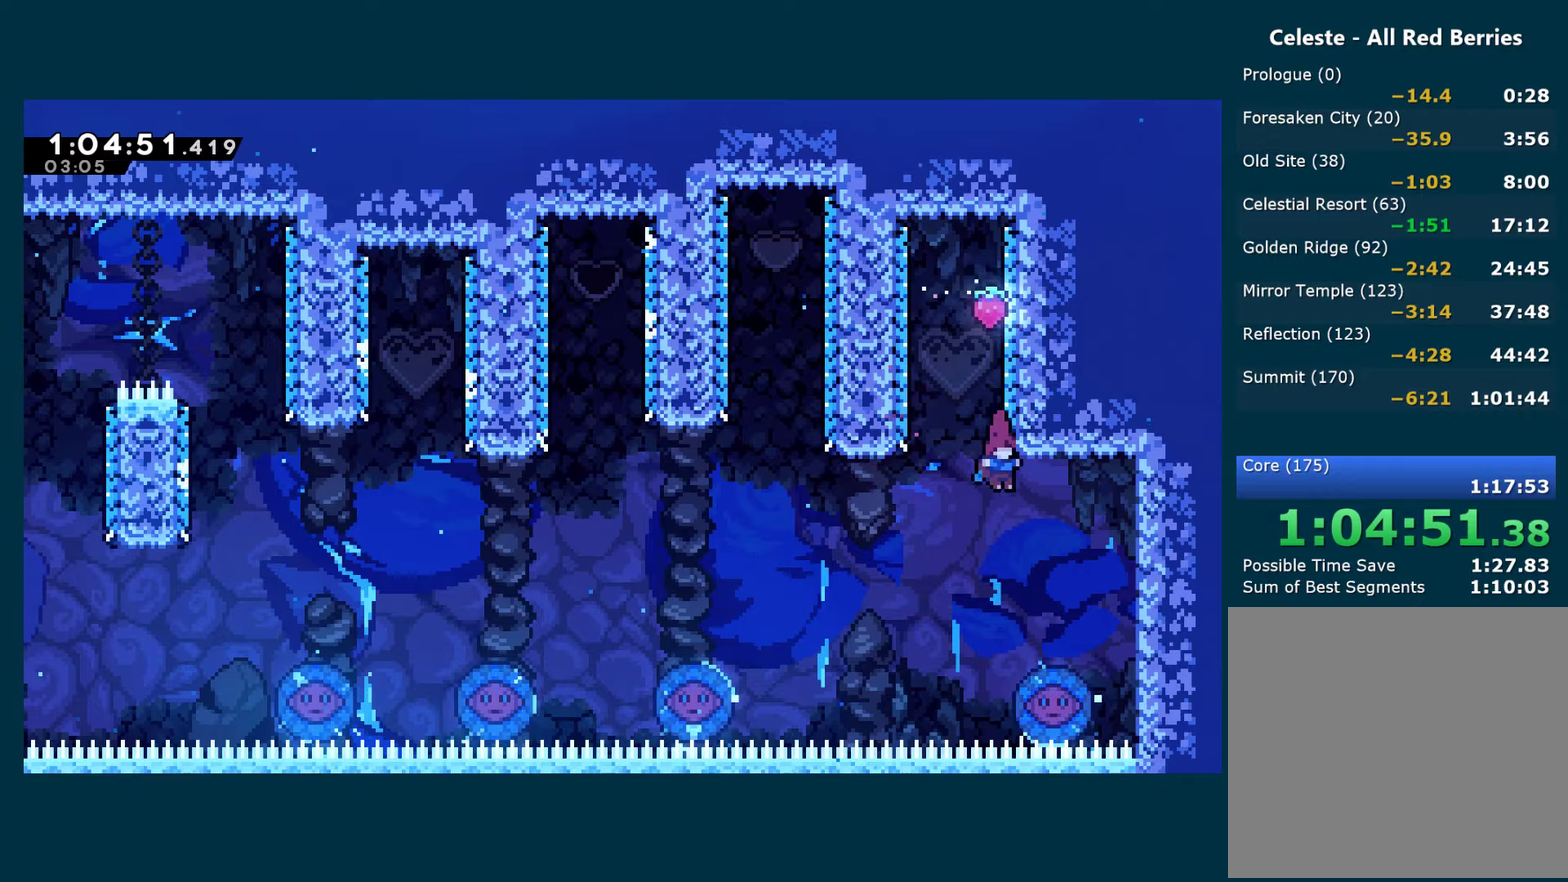
{"buttons": ["DPAD_LEFT"], "left_stick": "center", "right_stick": "center", "events": [[400, "DPAD_LEFT", "down"]]}
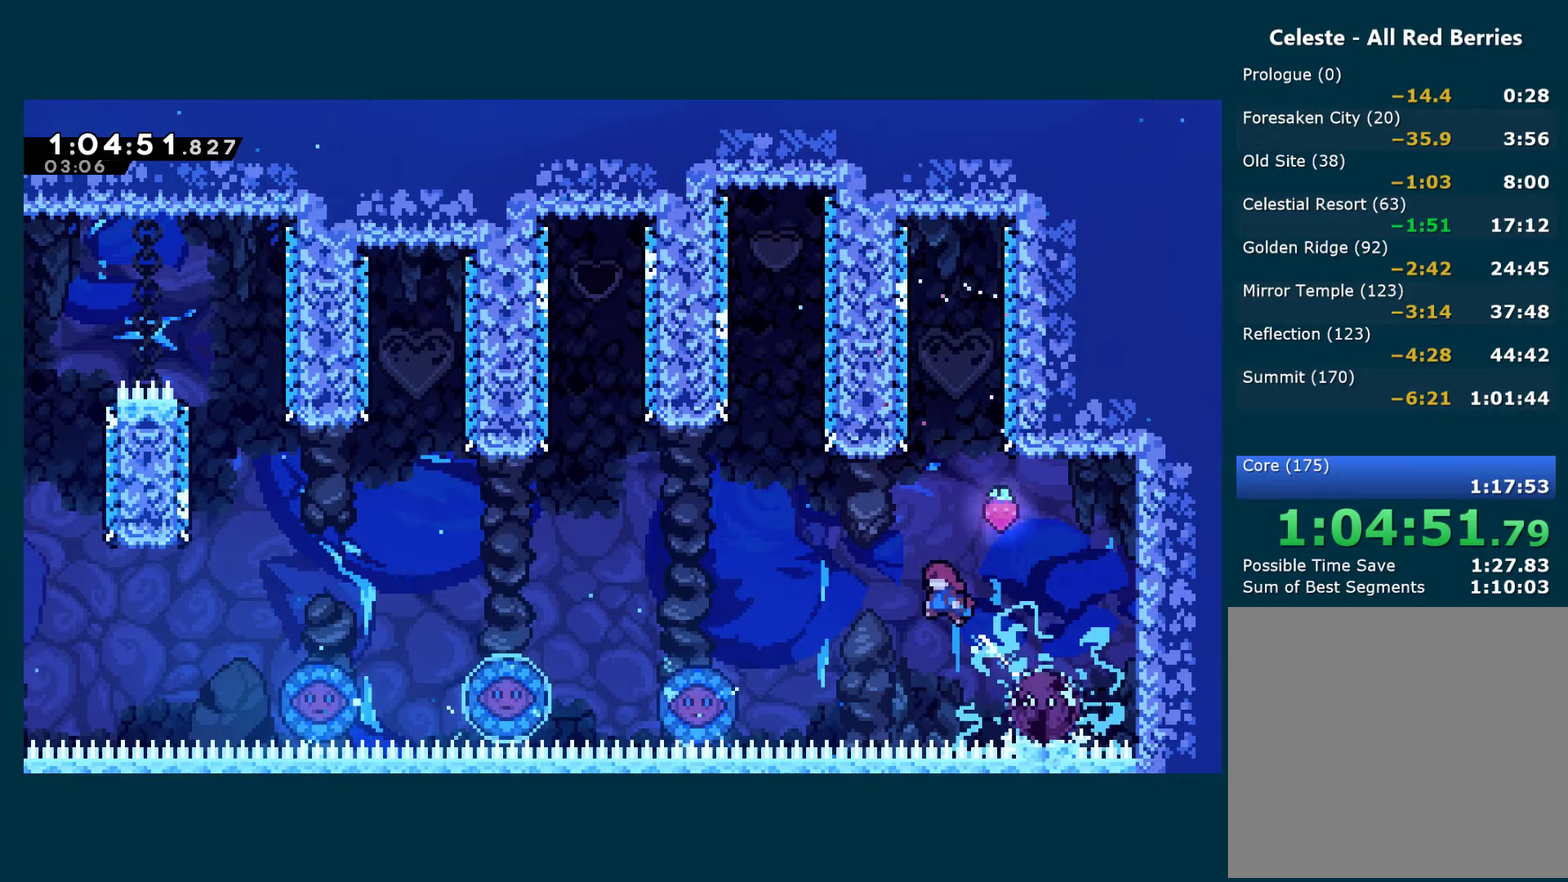
{"buttons": ["DPAD_LEFT"], "left_stick": "center", "right_stick": "center", "events": [[384, "DPAD_LEFT", "up"], [434, "DPAD_LEFT", "down"]]}
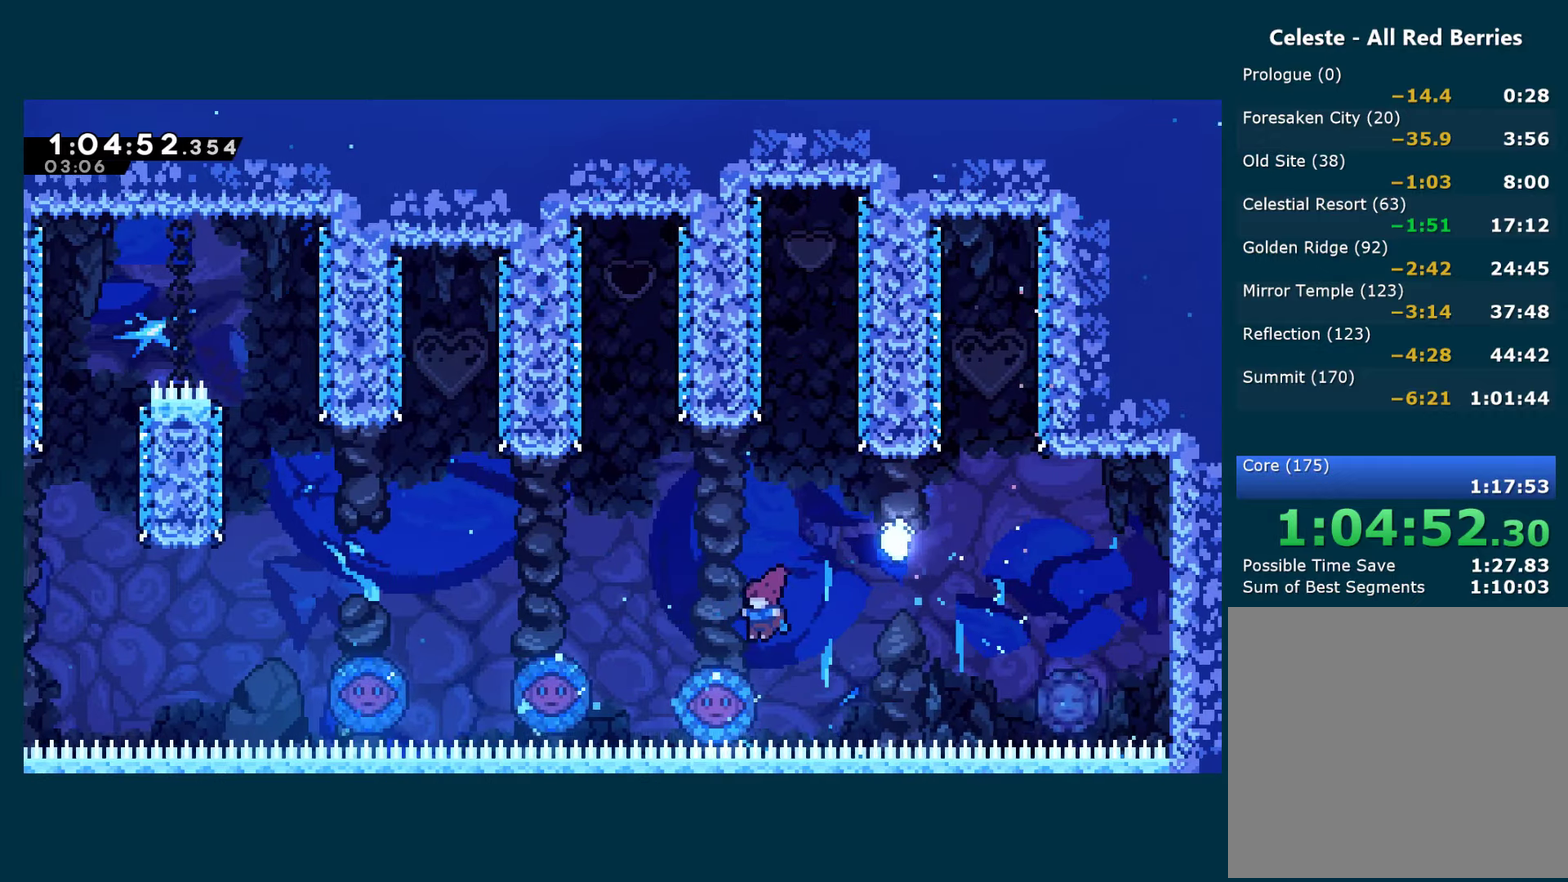
{"buttons": ["DPAD_LEFT"], "left_stick": "center", "right_stick": "center", "events": []}
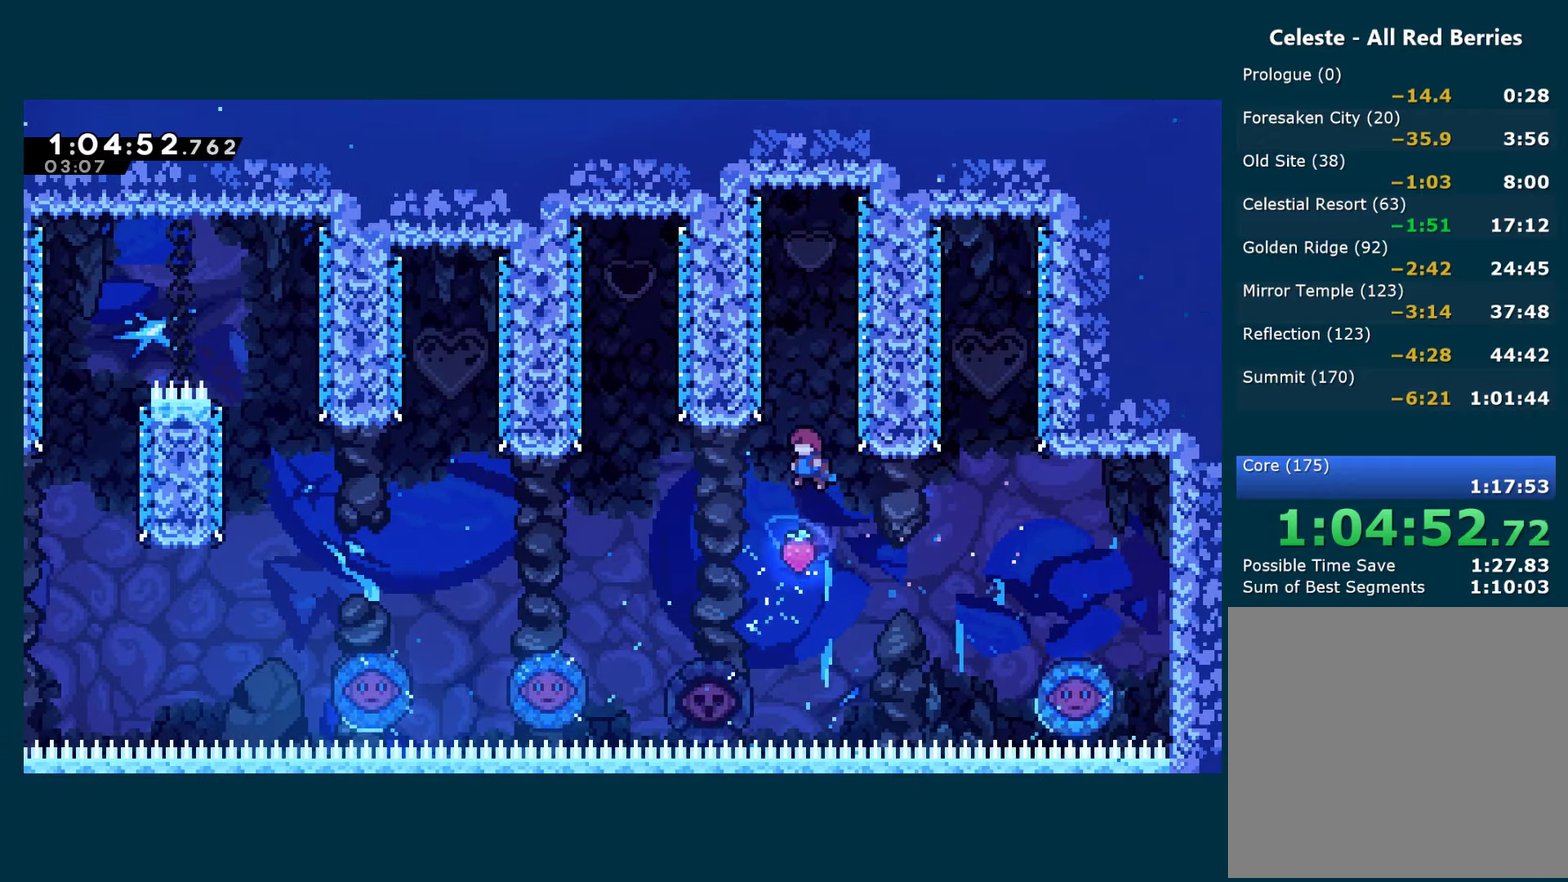
{"buttons": ["DPAD_LEFT"], "left_stick": "center", "right_stick": "center", "events": [[317, "DPAD_LEFT", "up"], [417, "DPAD_LEFT", "down"]]}